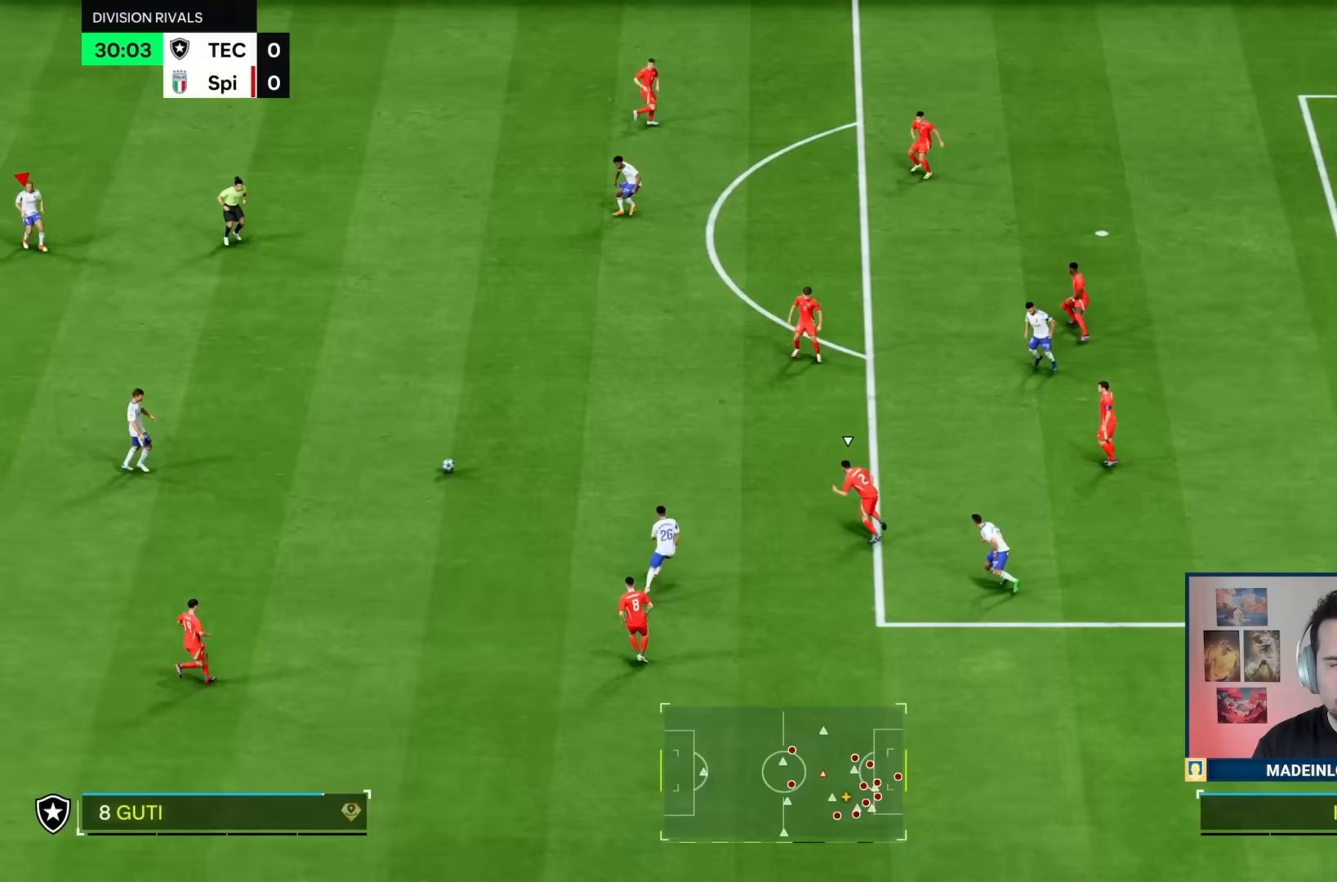
Gameplay with a controller (PlayStation layout); each line is a JSON object with the inputs held at the frame after it. "events" lists button and stick changes between this image and that frame as [ms after this image, input, new state], when the widget could be followed in between. Not read: L3 R3.
{"buttons": ["R1"], "left_stick": "down-right", "right_stick": "center", "events": [[401, "left_stick", "down-right"]]}
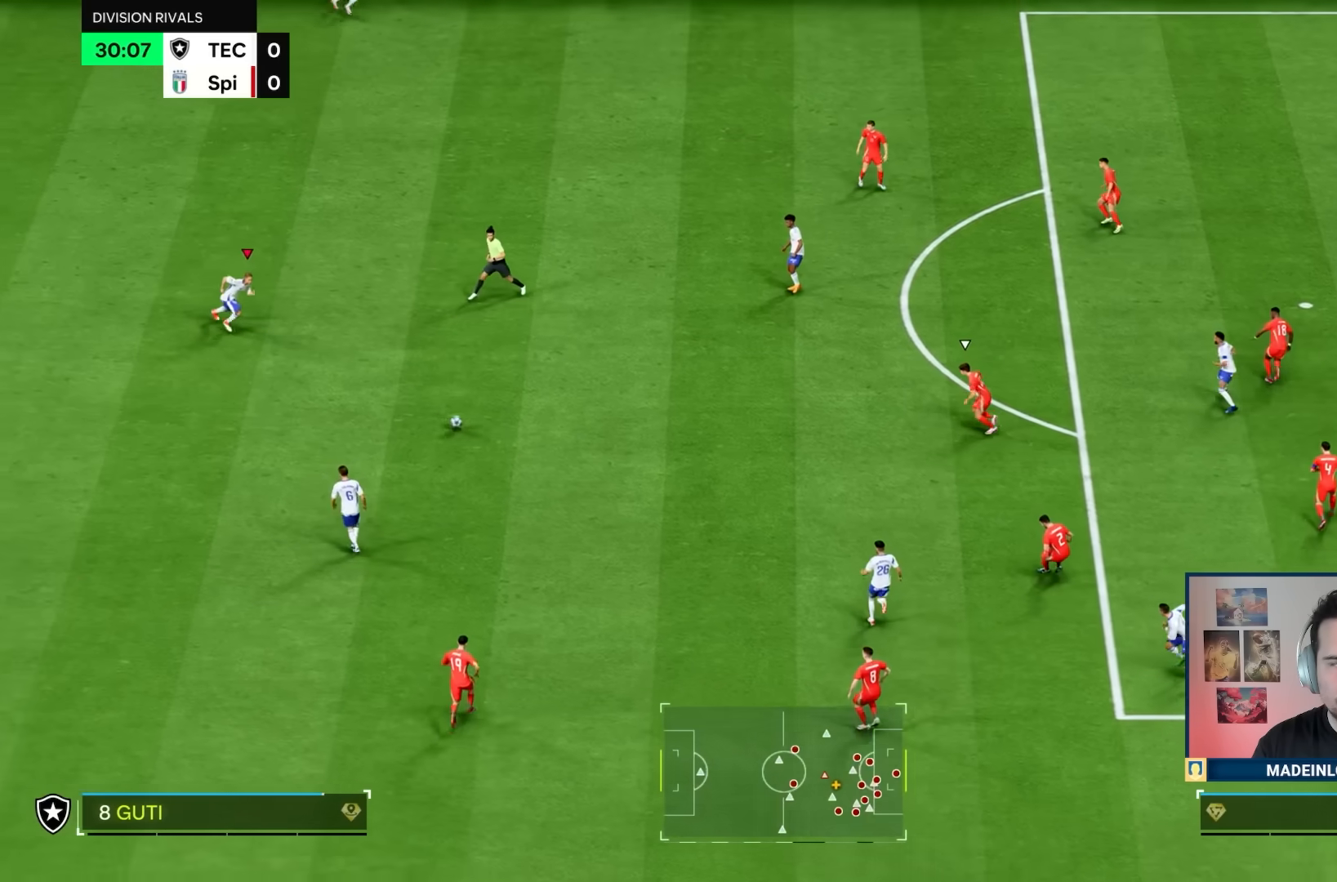
{"buttons": ["R1"], "left_stick": "right", "right_stick": "center", "events": [[150, "left_stick", "right"]]}
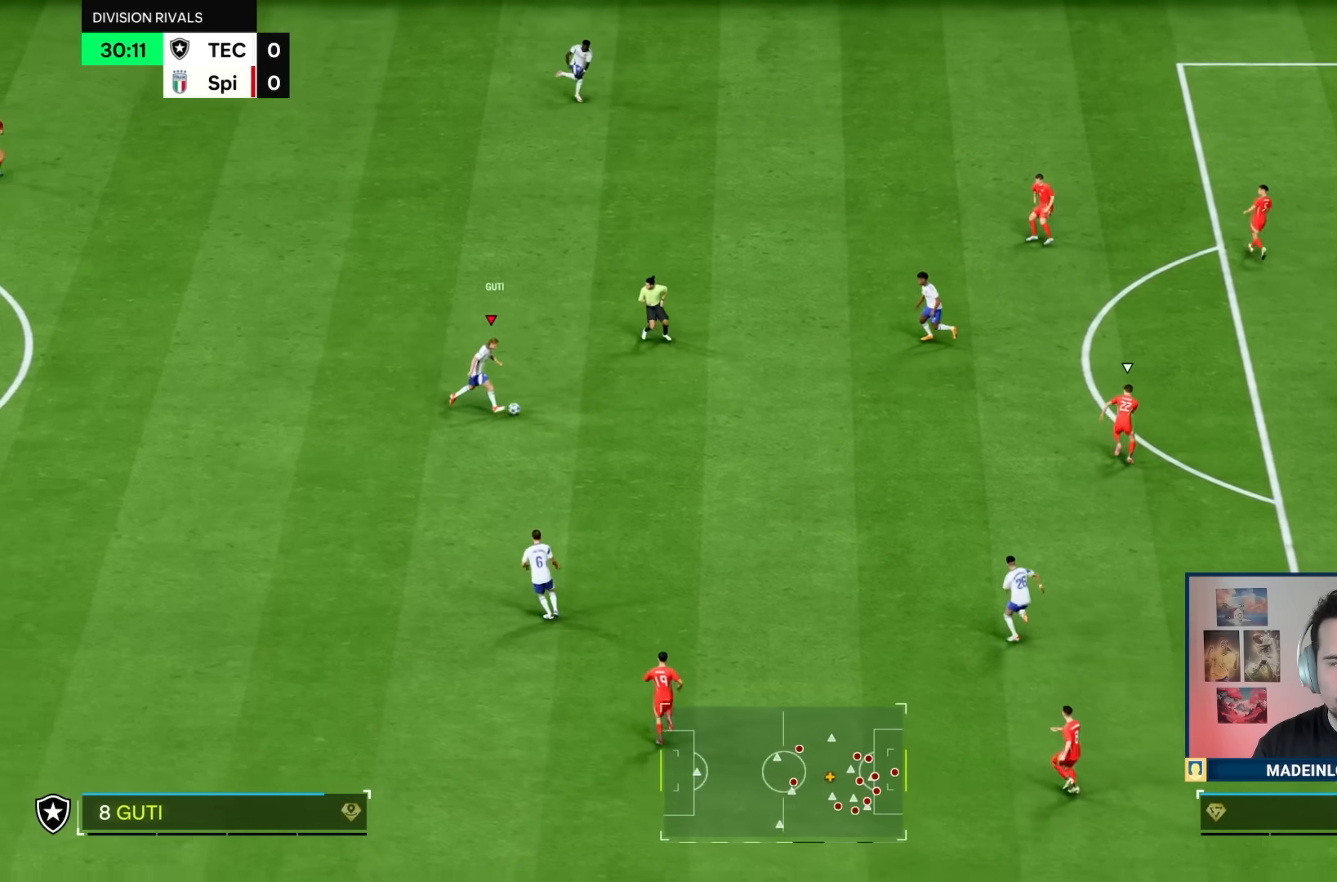
{"buttons": [], "left_stick": "down-right", "right_stick": "center"}
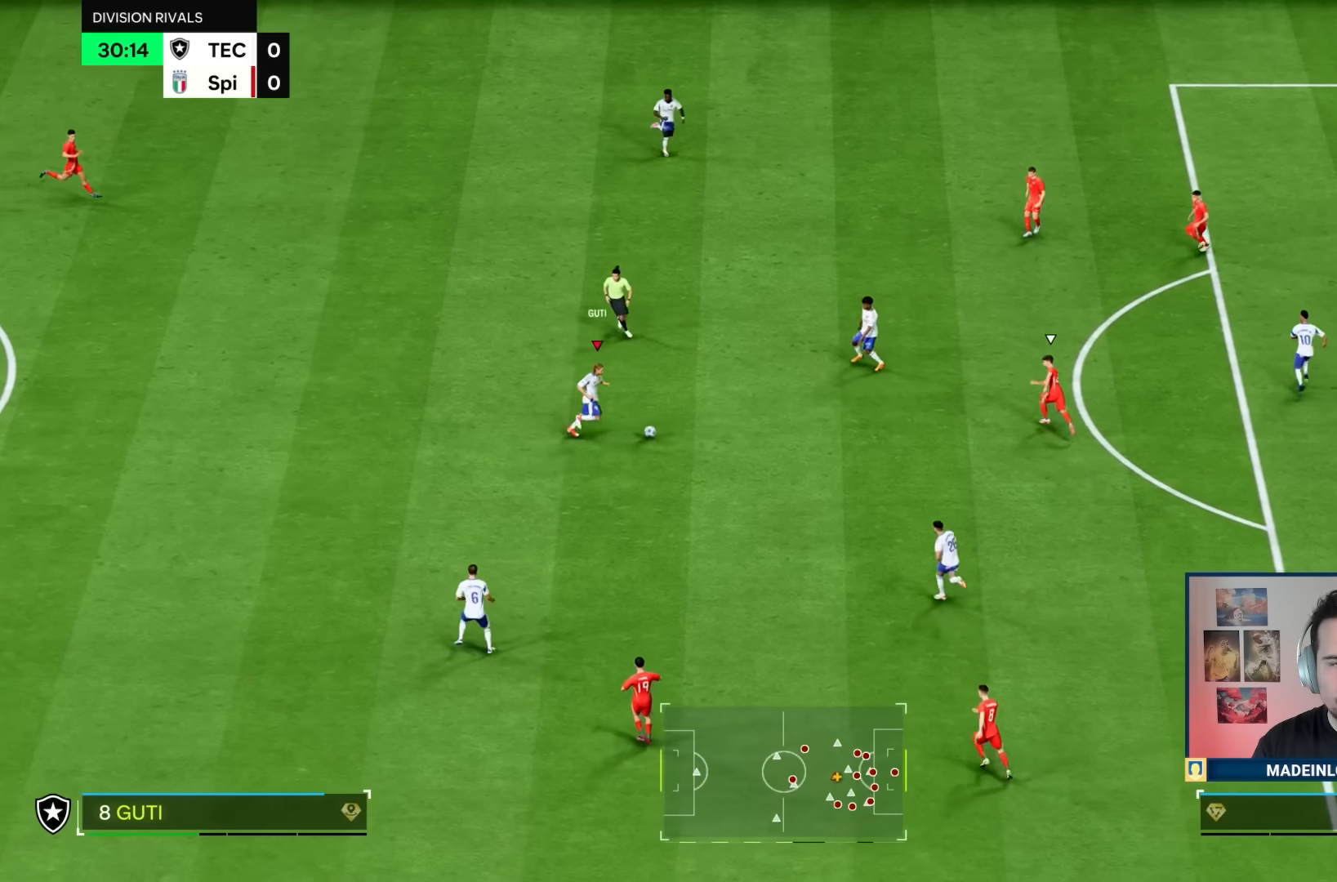
{"buttons": ["R1"], "left_stick": "down-right", "right_stick": "center", "events": [[83, "R1", "down"]]}
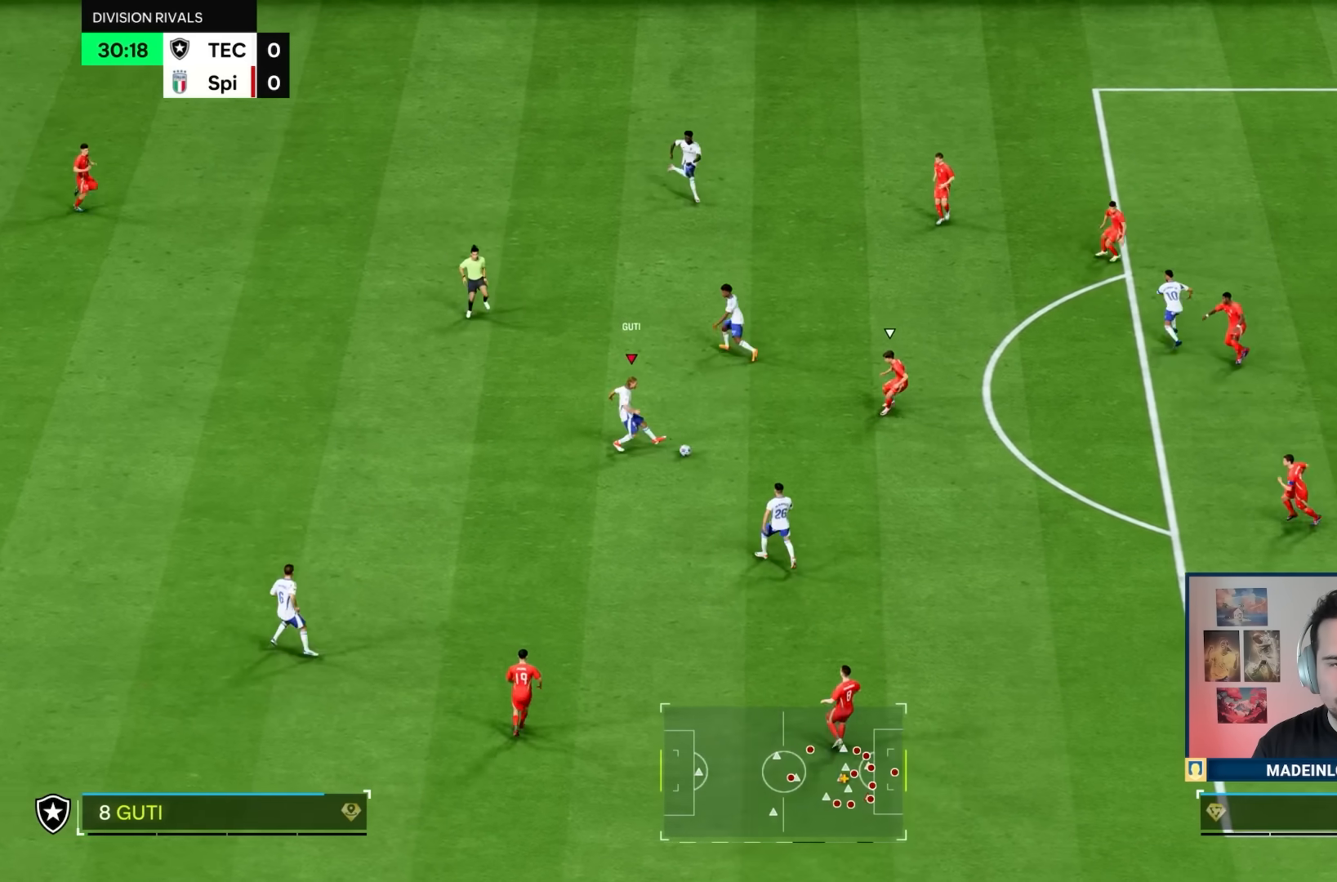
{"buttons": [], "left_stick": "up-left", "right_stick": "center", "events": [[184, "left_stick", "right"], [251, "R1", "up"], [317, "left_stick", "down-right"], [501, "left_stick", "up-left"]]}
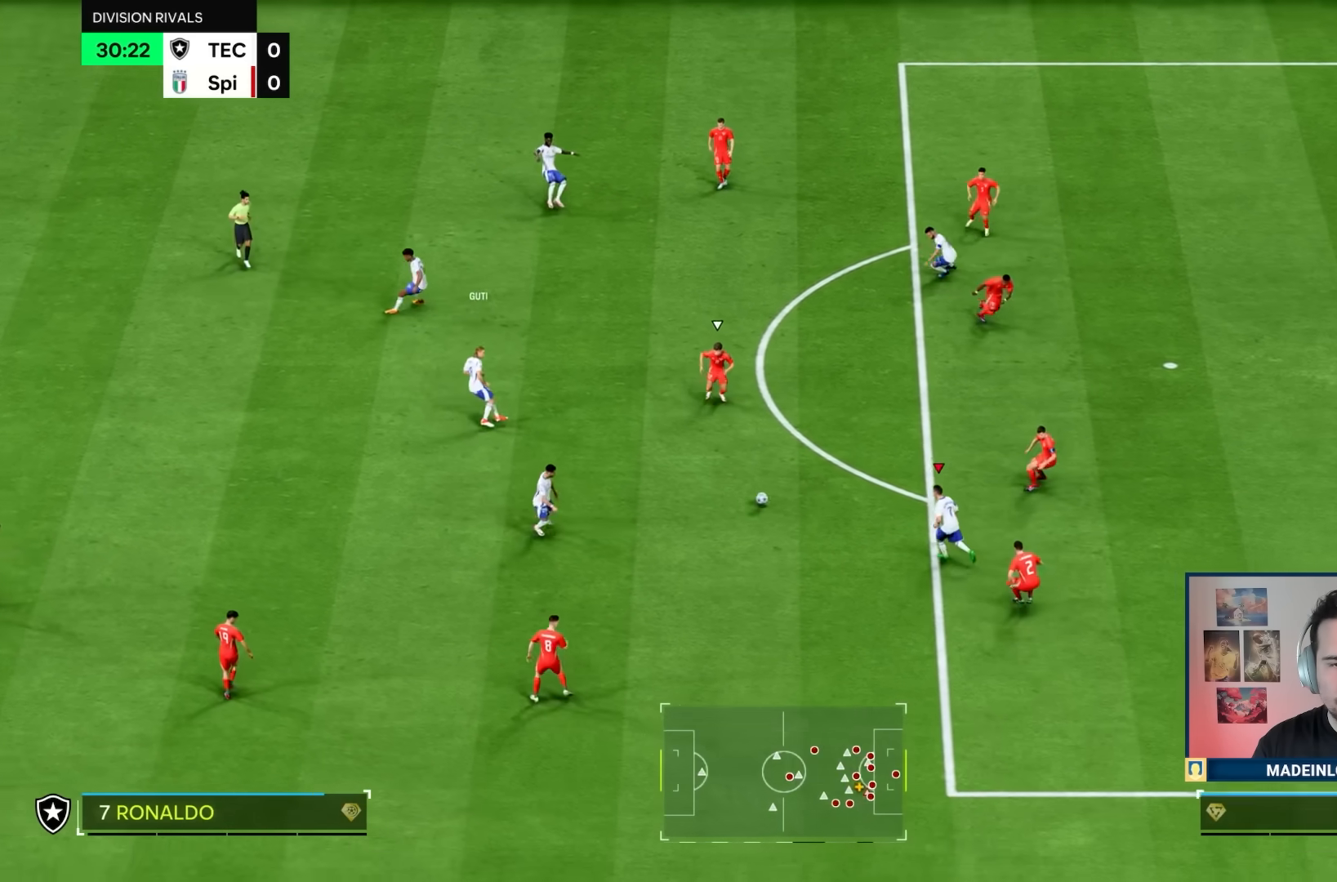
{"buttons": ["R1"], "left_stick": "up", "right_stick": "center"}
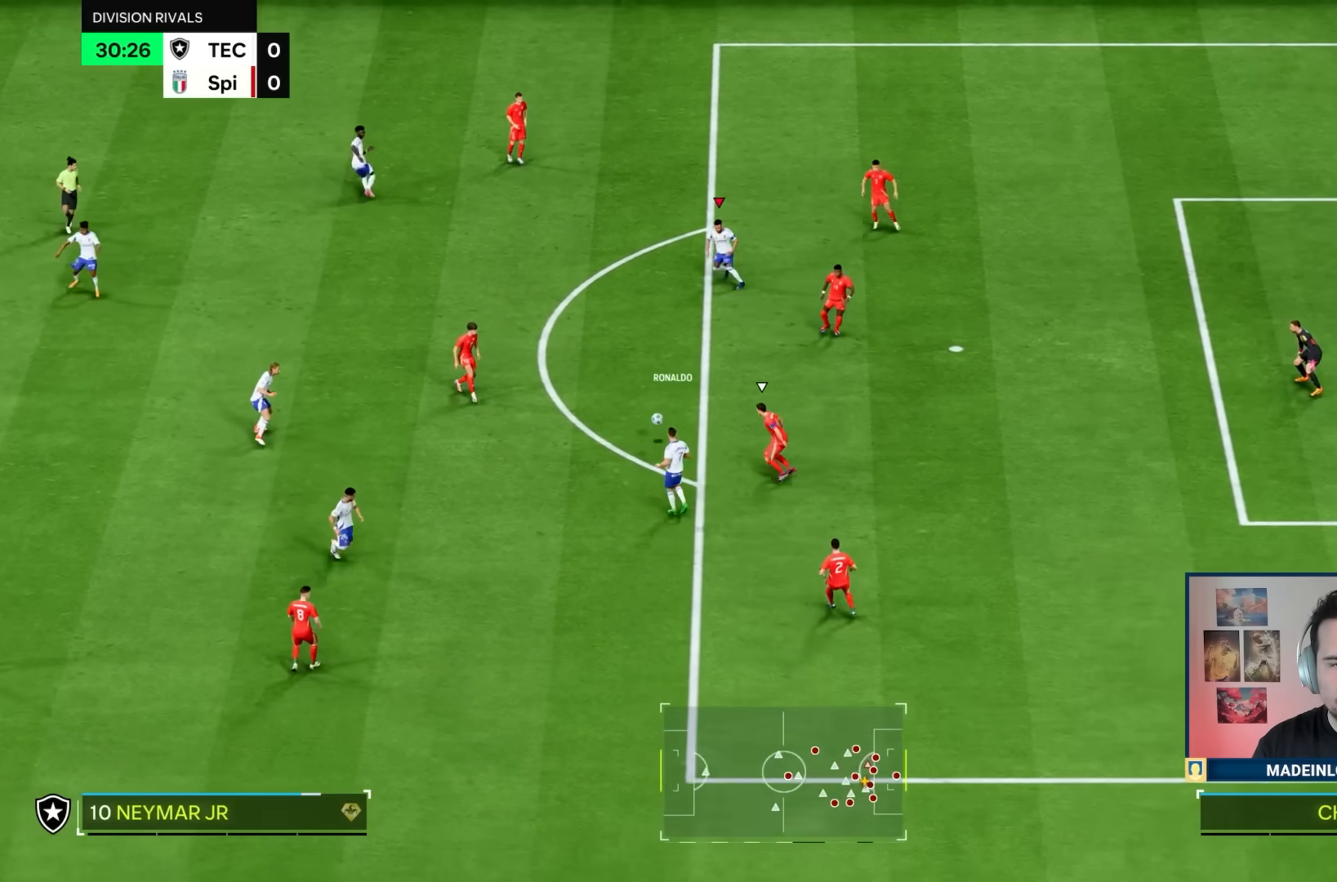
{"buttons": [], "left_stick": "down-right", "right_stick": "center", "events": [[167, "left_stick", "down"], [334, "left_stick", "down-right"], [351, "R1", "up"]]}
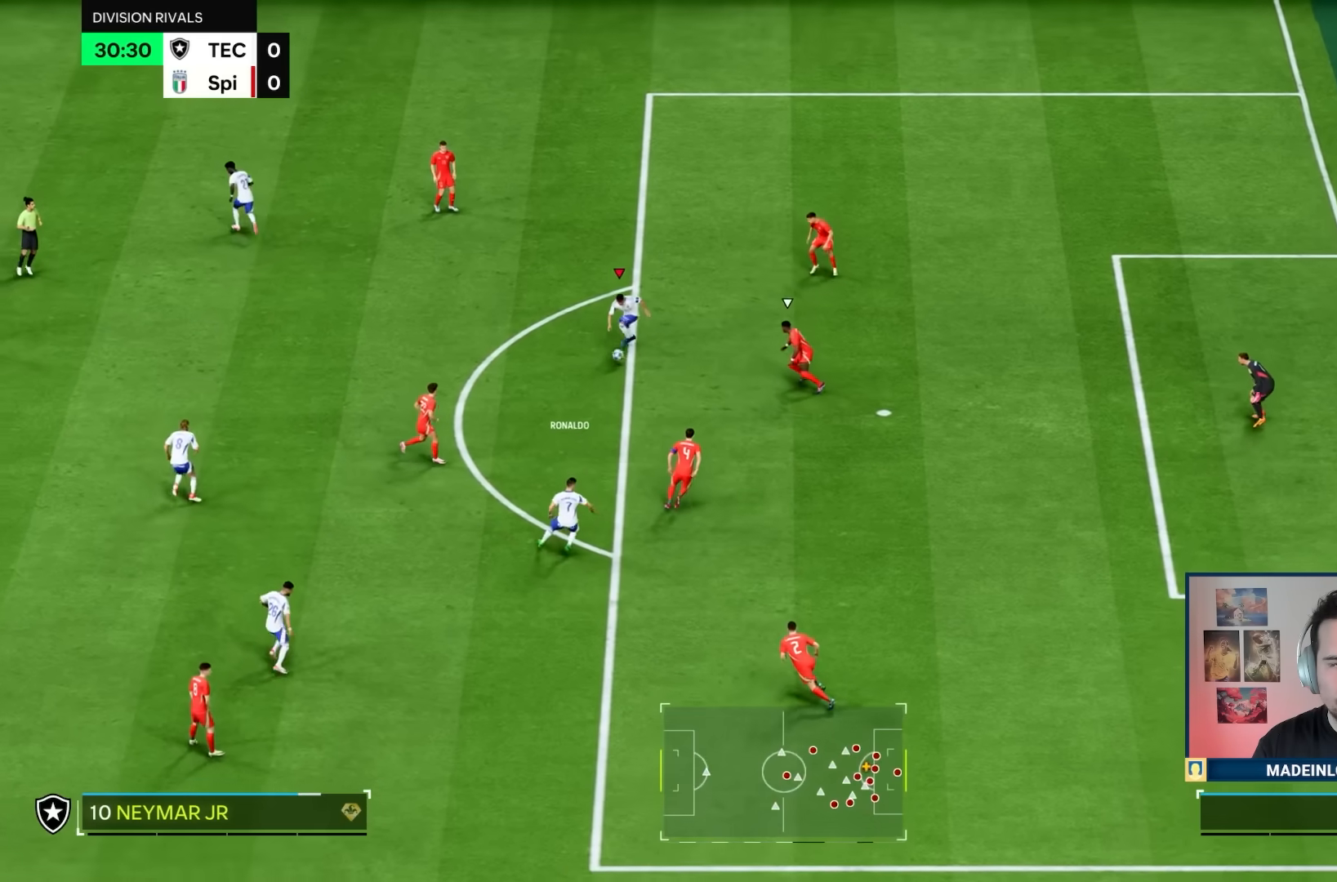
{"buttons": [], "left_stick": "center", "right_stick": "center", "events": [[350, "right_stick", "down"], [417, "left_stick", "center"], [467, "right_stick", "center"]]}
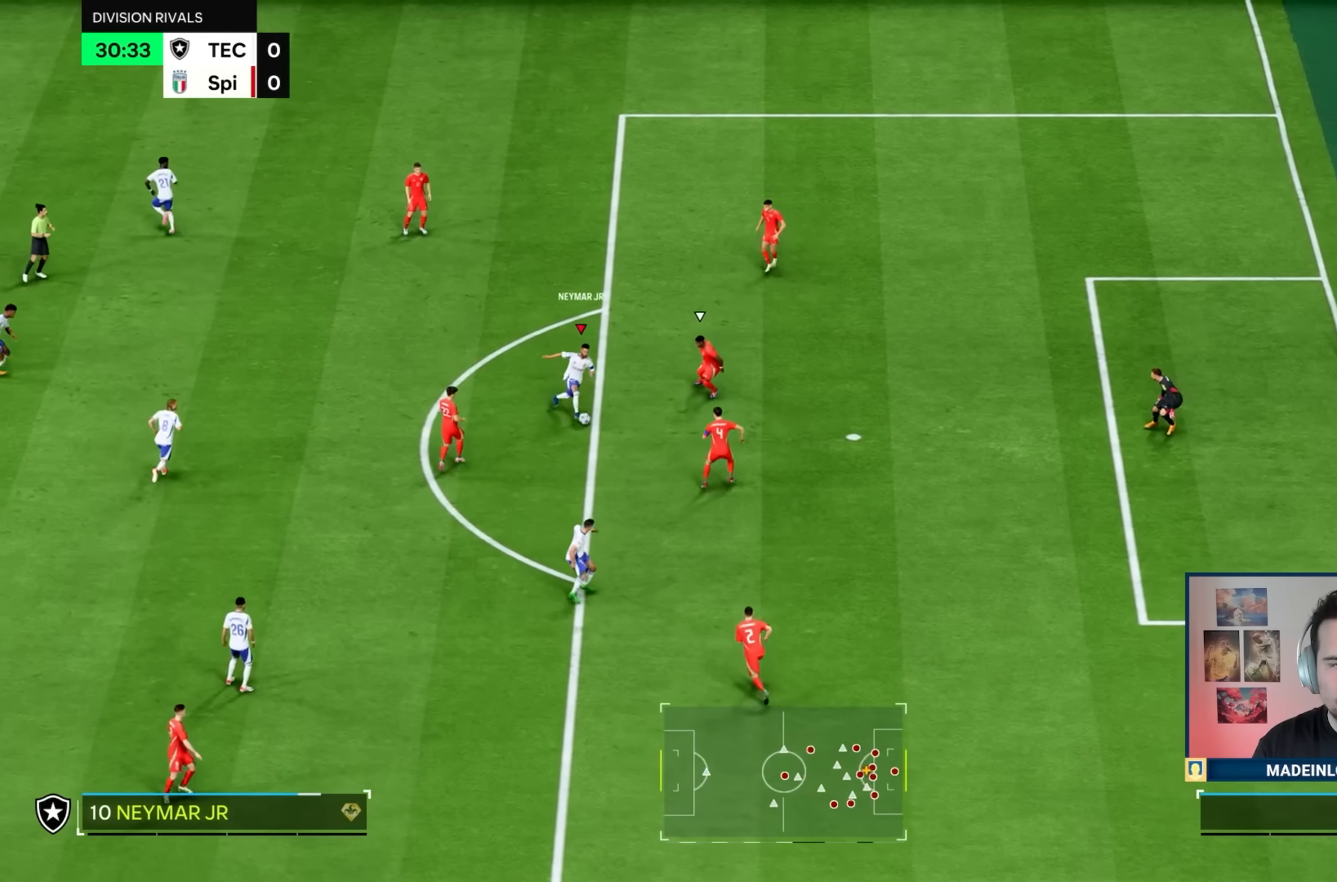
{"buttons": [], "left_stick": "right", "right_stick": "center", "events": [[51, "right_stick", "right"], [117, "left_stick", "right"], [184, "right_stick", "center"]]}
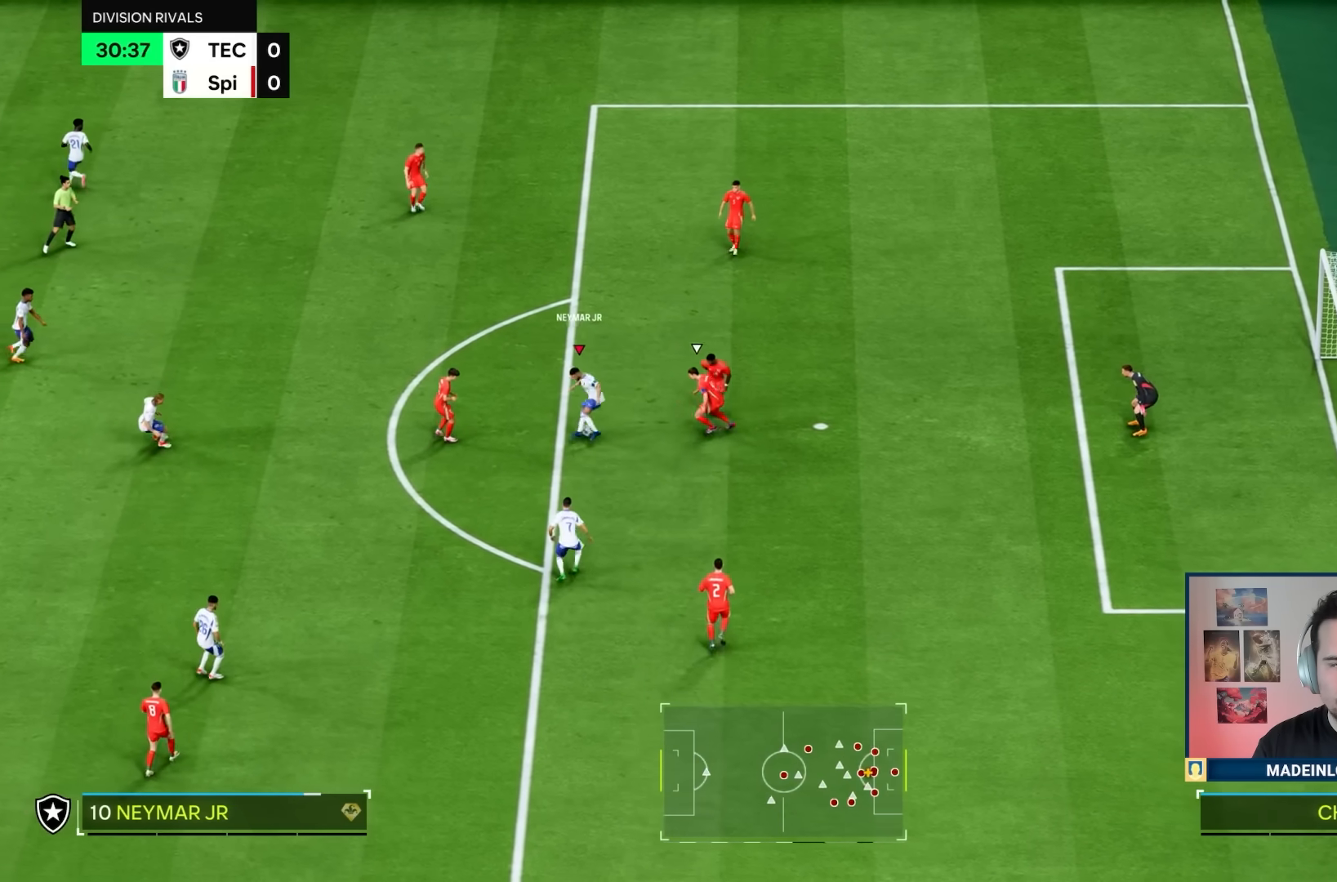
{"buttons": [], "left_stick": "right", "right_stick": "center", "events": []}
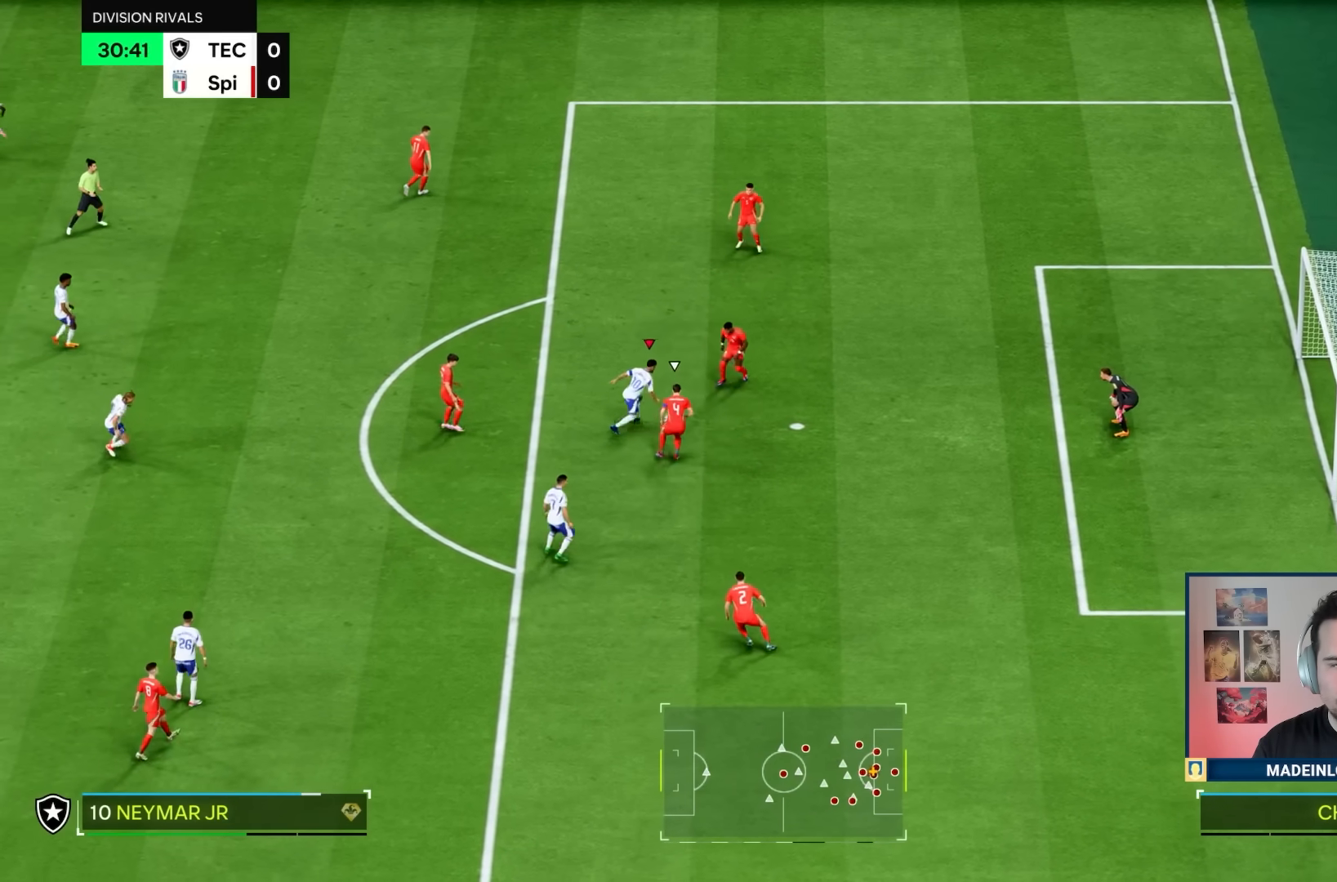
{"buttons": ["R1"], "left_stick": "right", "right_stick": "center", "events": [[34, "R1", "down"]]}
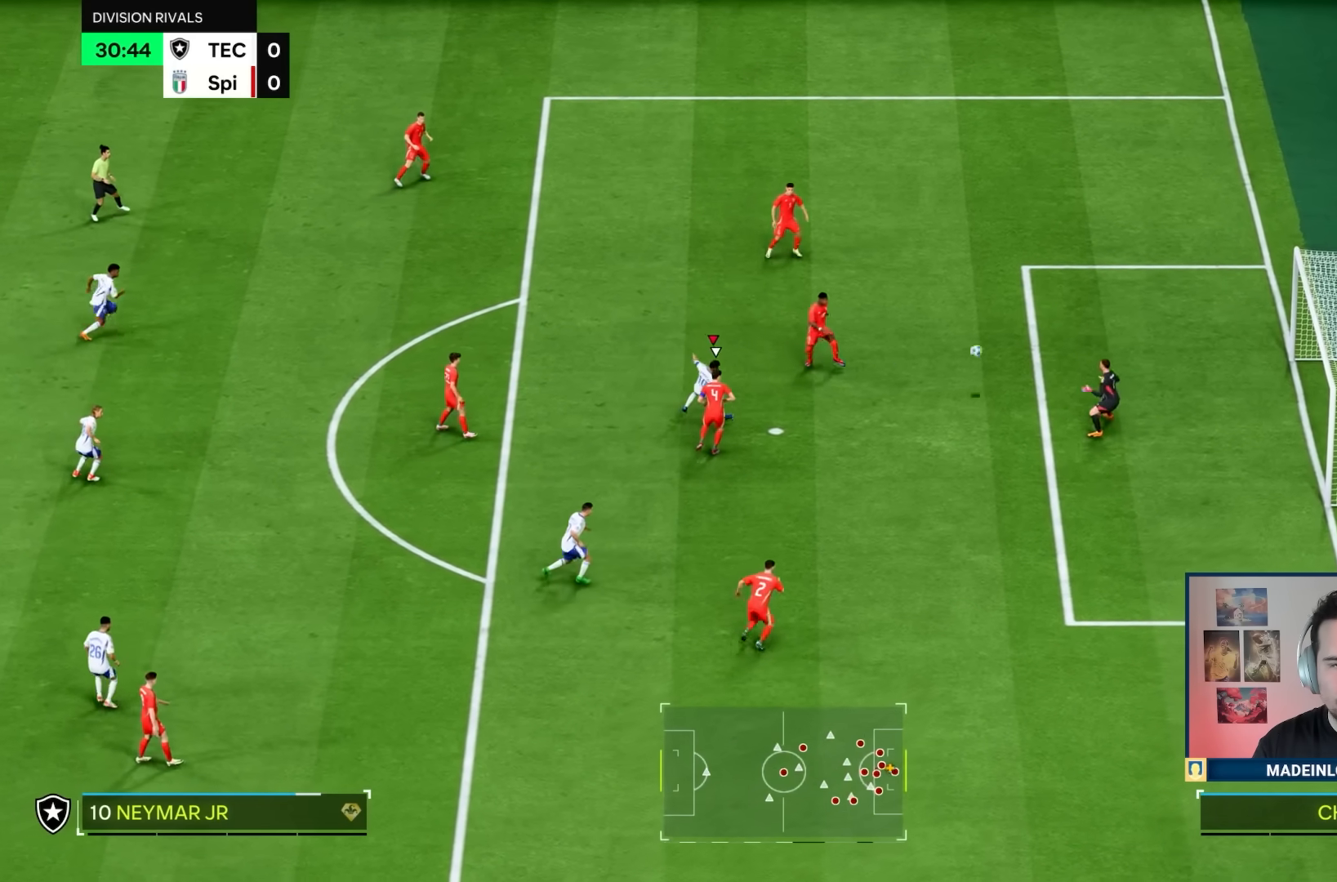
{"buttons": [], "left_stick": "center", "right_stick": "center", "events": [[334, "R1", "up"], [400, "left_stick", "center"]]}
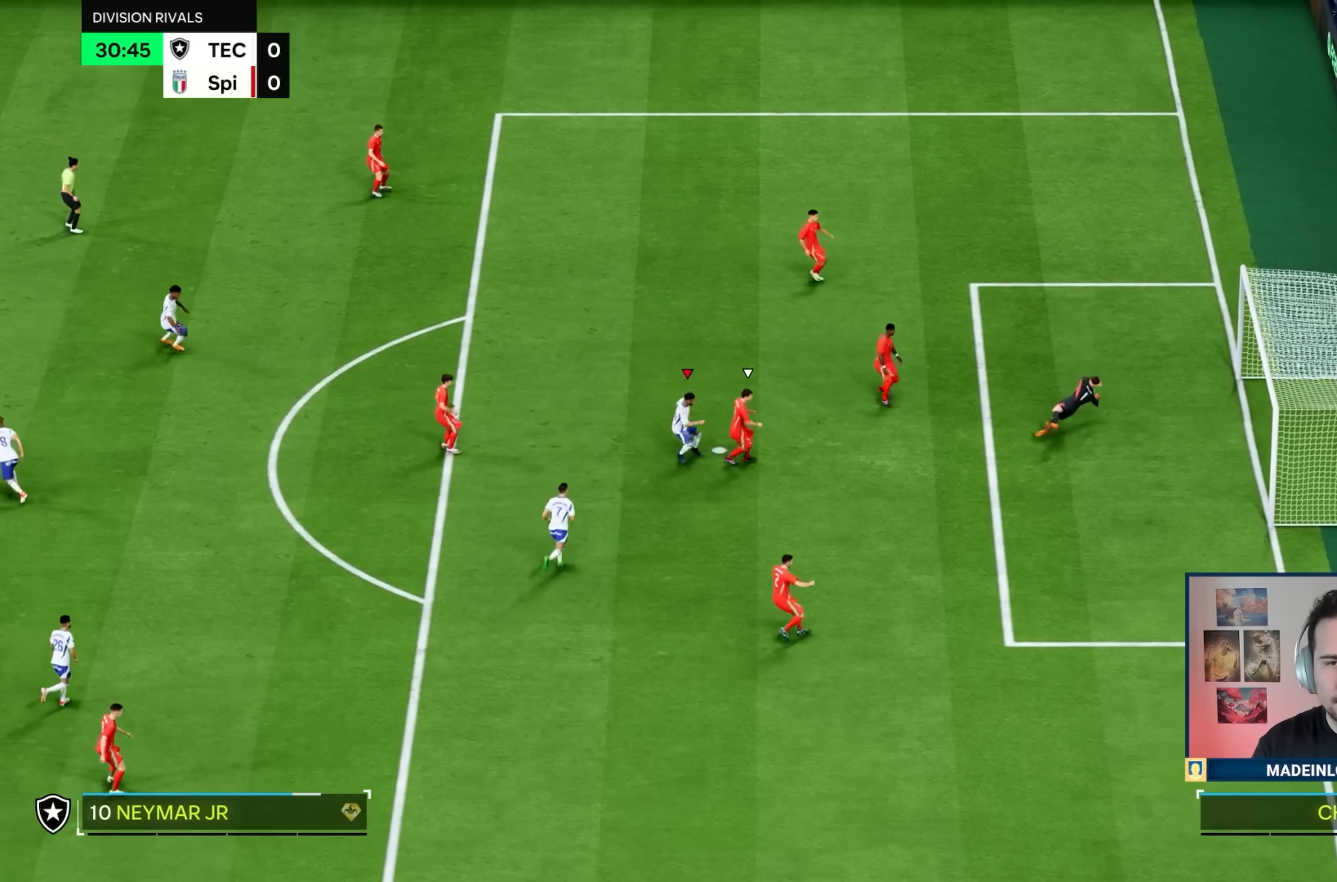
{"buttons": [], "left_stick": "center", "right_stick": "center", "events": []}
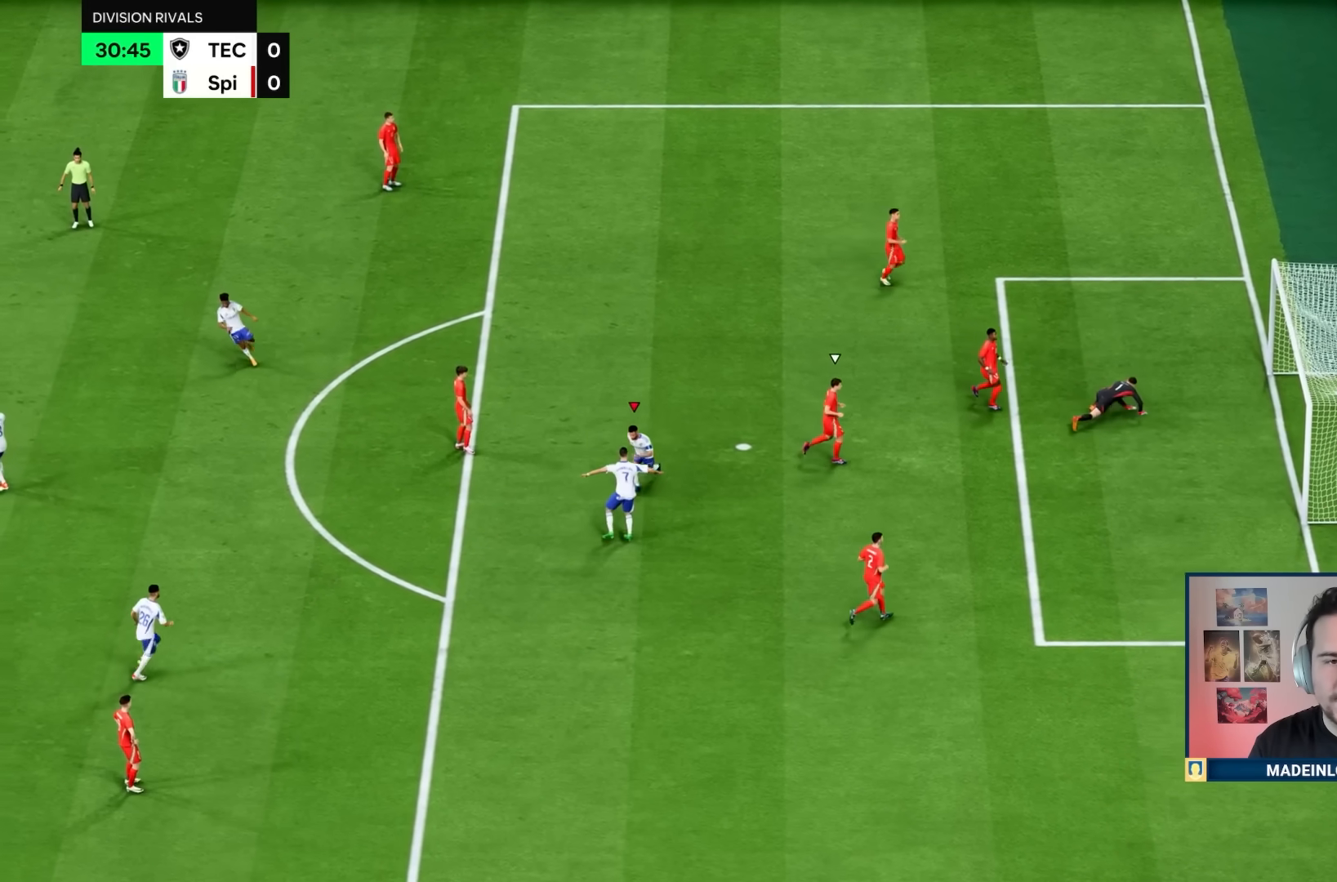
{"buttons": ["R2"], "left_stick": "center", "right_stick": "center", "events": [[500, "R2", "down"]]}
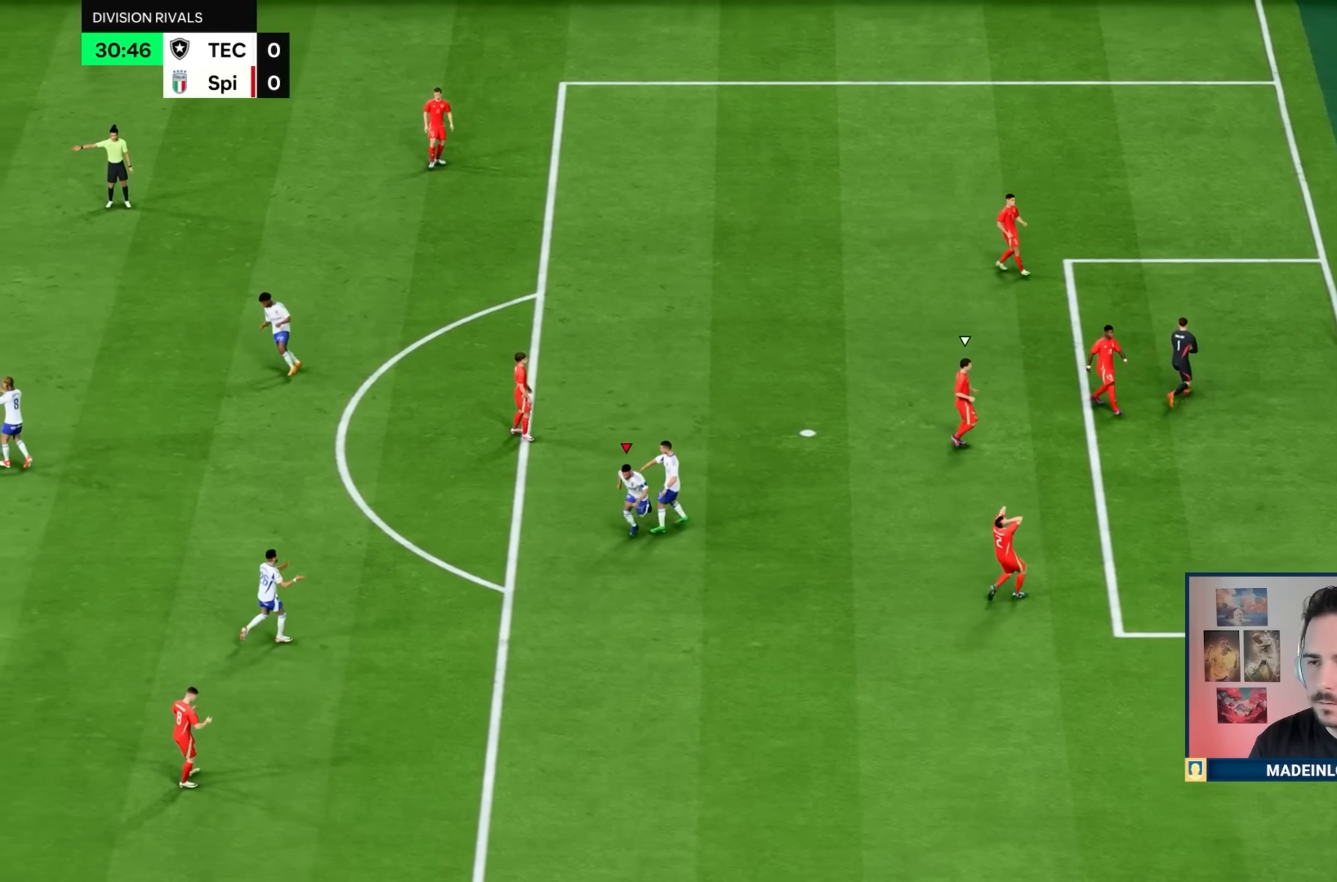
{"buttons": ["R1"], "left_stick": "right", "right_stick": "center", "events": [[34, "R2", "up"], [84, "CROSS", "down"], [117, "CROSS", "up"], [117, "R1", "down"], [117, "left_stick", "right"]]}
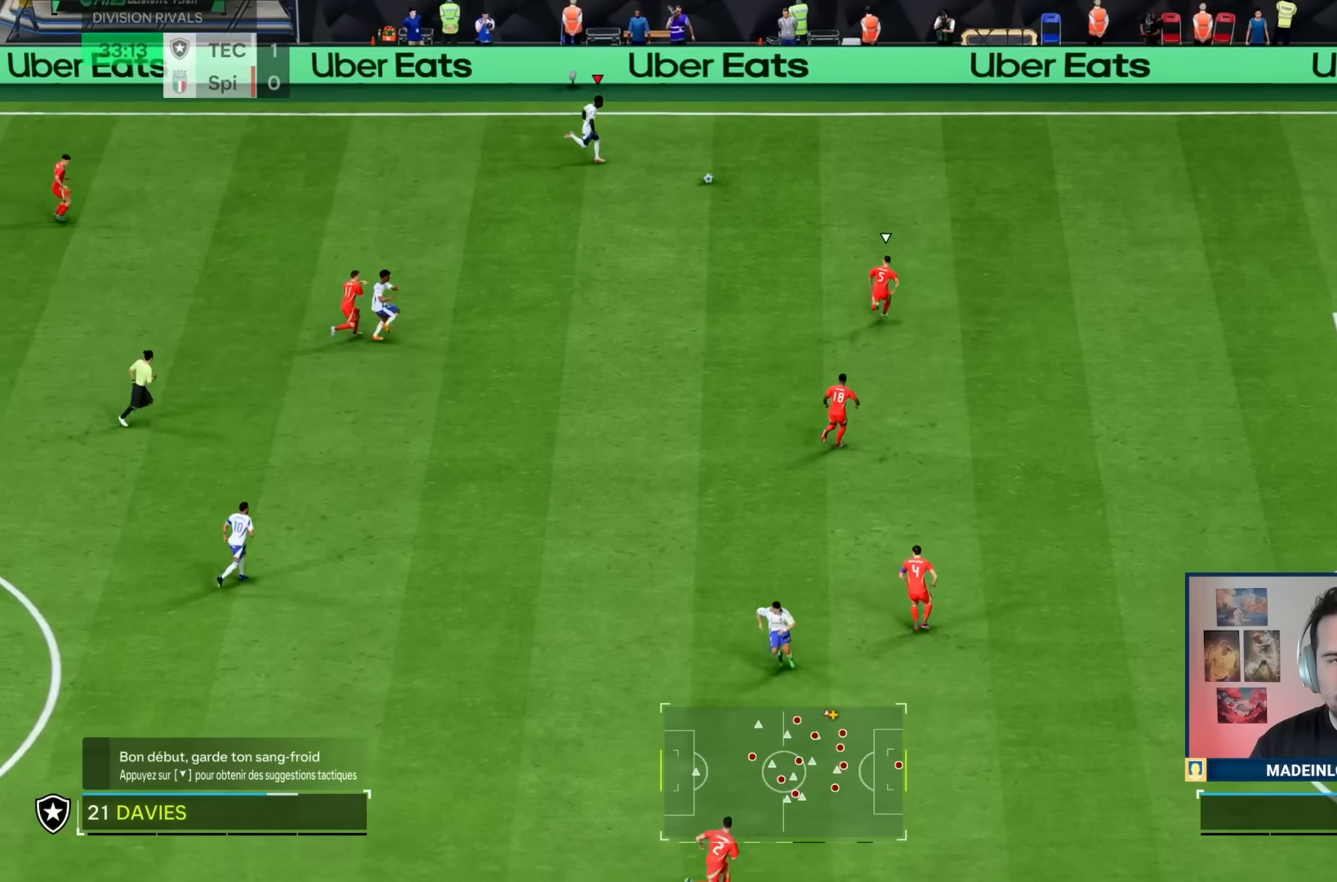
{"buttons": [], "left_stick": "right", "right_stick": "center", "events": [[334, "R1", "up"]]}
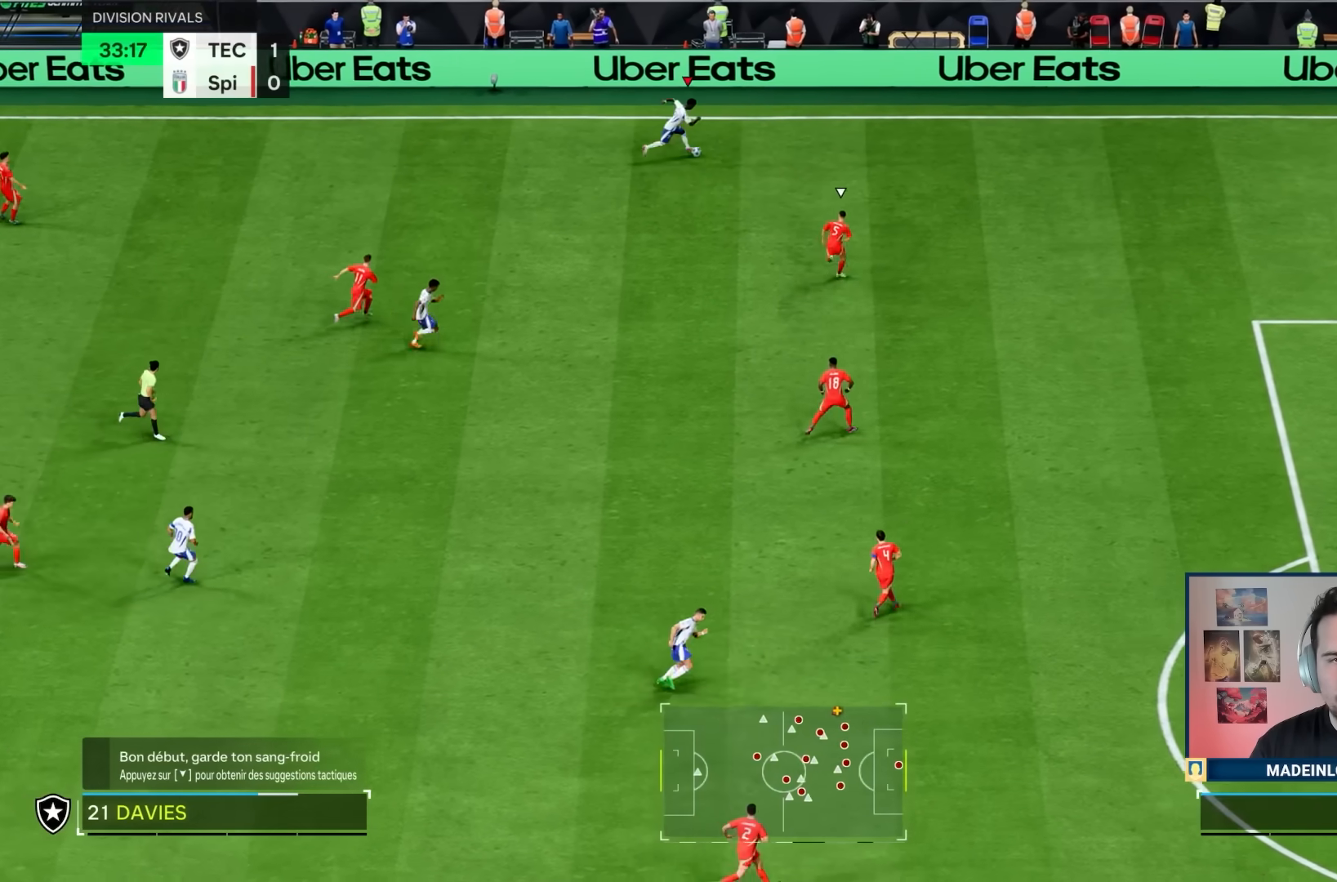
{"buttons": [], "left_stick": "down", "right_stick": "center", "events": [[151, "right_stick", "down"], [401, "left_stick", "down-right"], [484, "right_stick", "center"], [501, "left_stick", "down"]]}
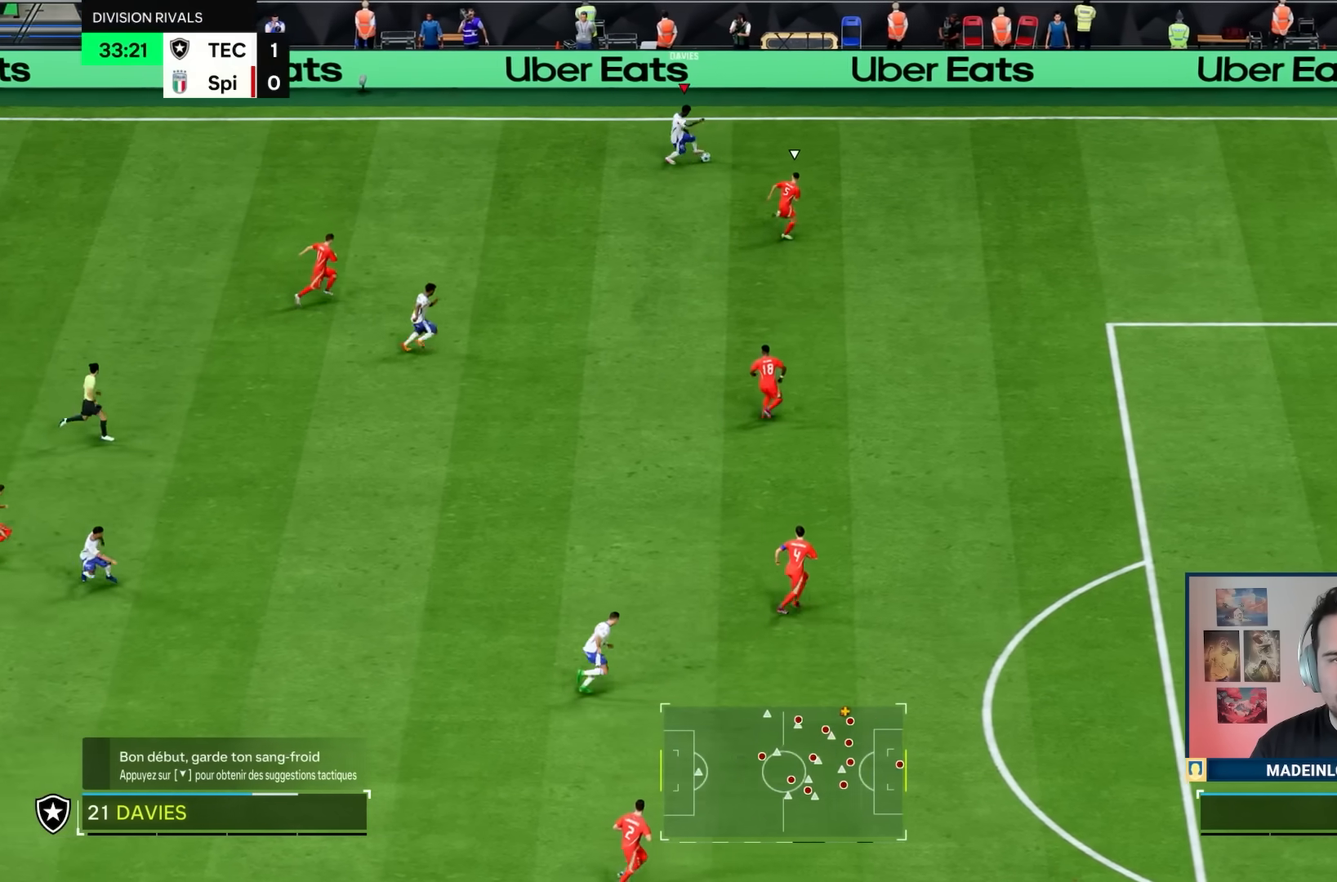
{"buttons": ["R1"], "left_stick": "down", "right_stick": "center", "events": [[317, "CROSS", "down"], [417, "CROSS", "up"], [484, "R1", "down"]]}
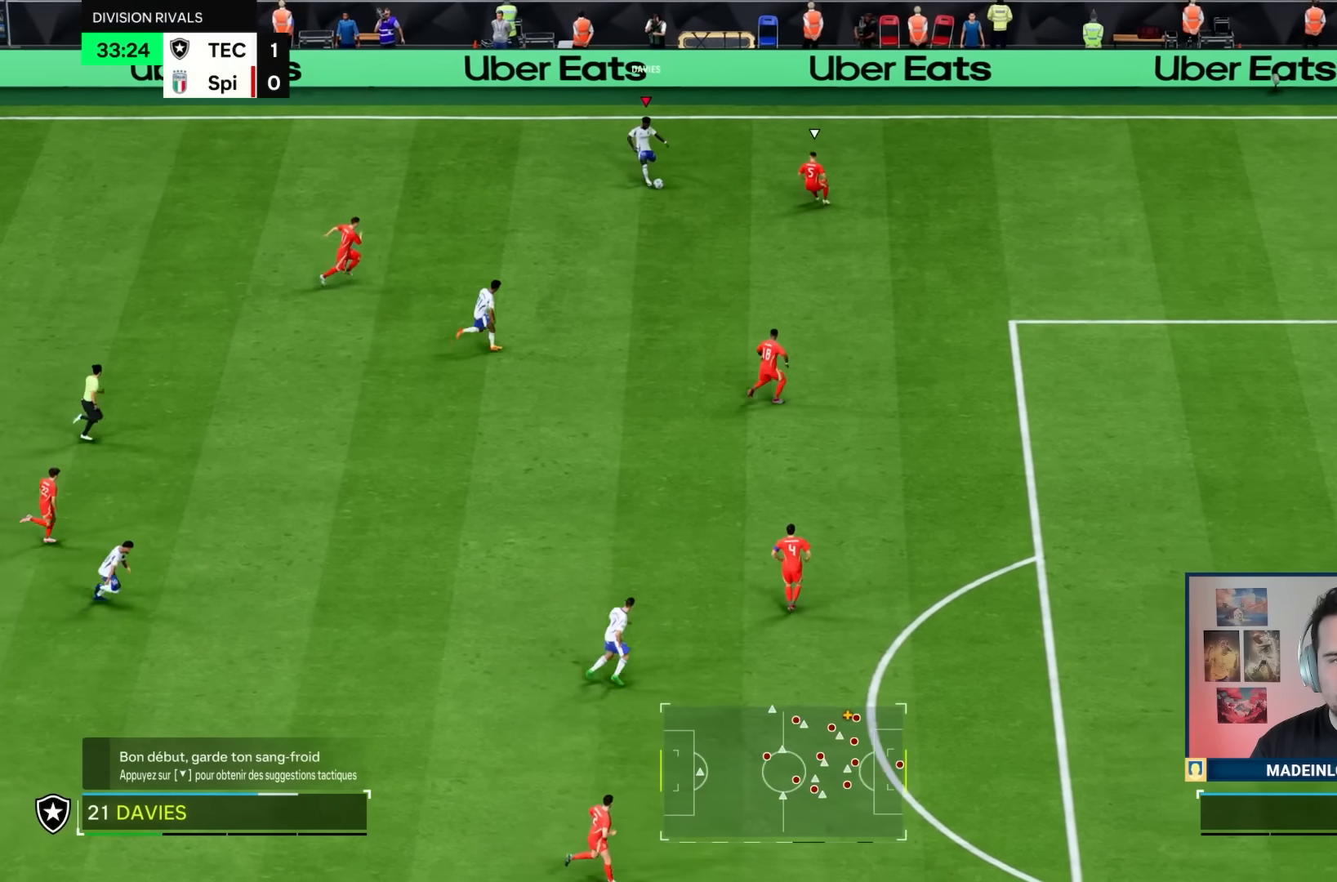
{"buttons": [], "left_stick": "down", "right_stick": "center", "events": [[351, "R1", "up"]]}
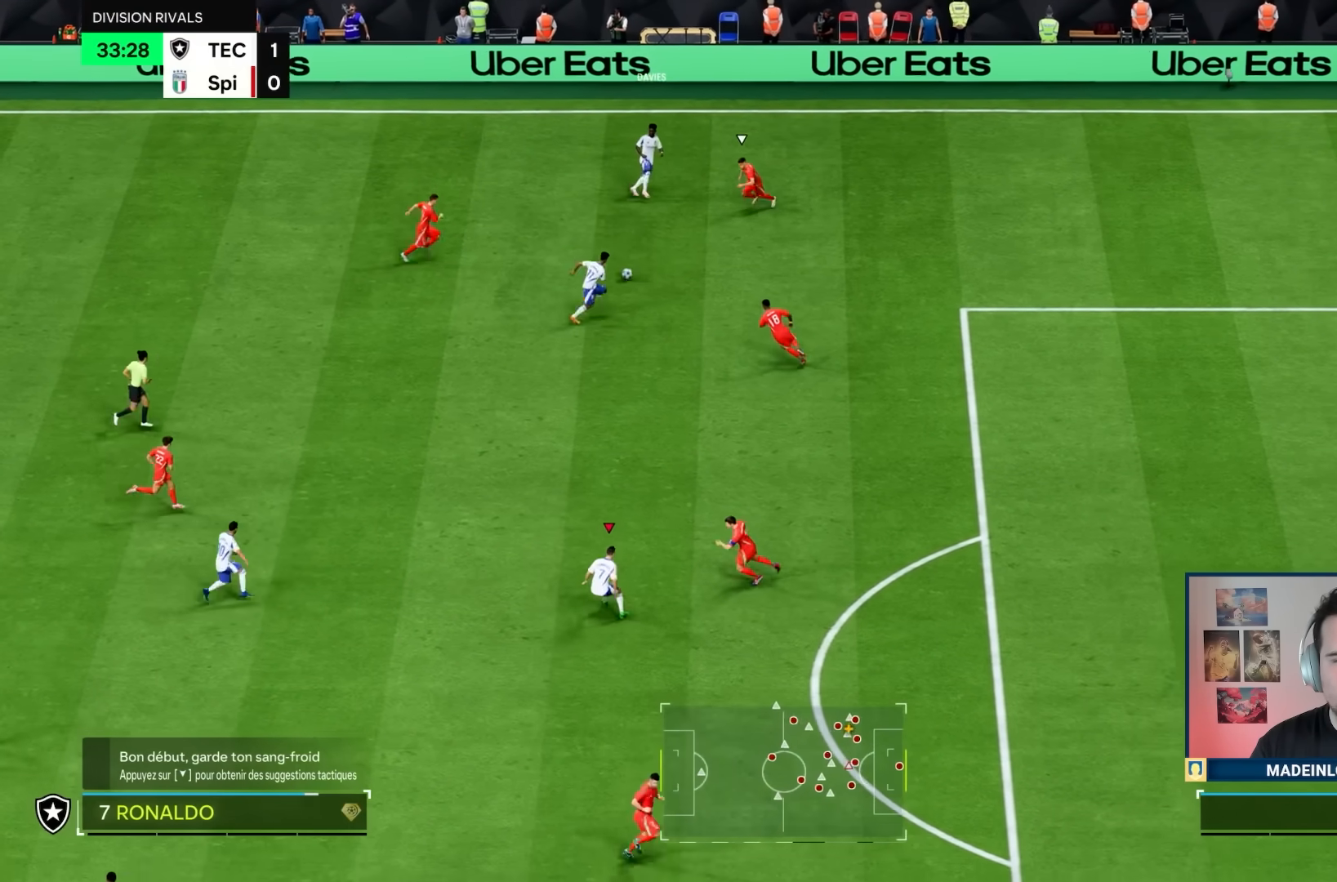
{"buttons": [], "left_stick": "left", "right_stick": "center", "events": [[450, "left_stick", "left"]]}
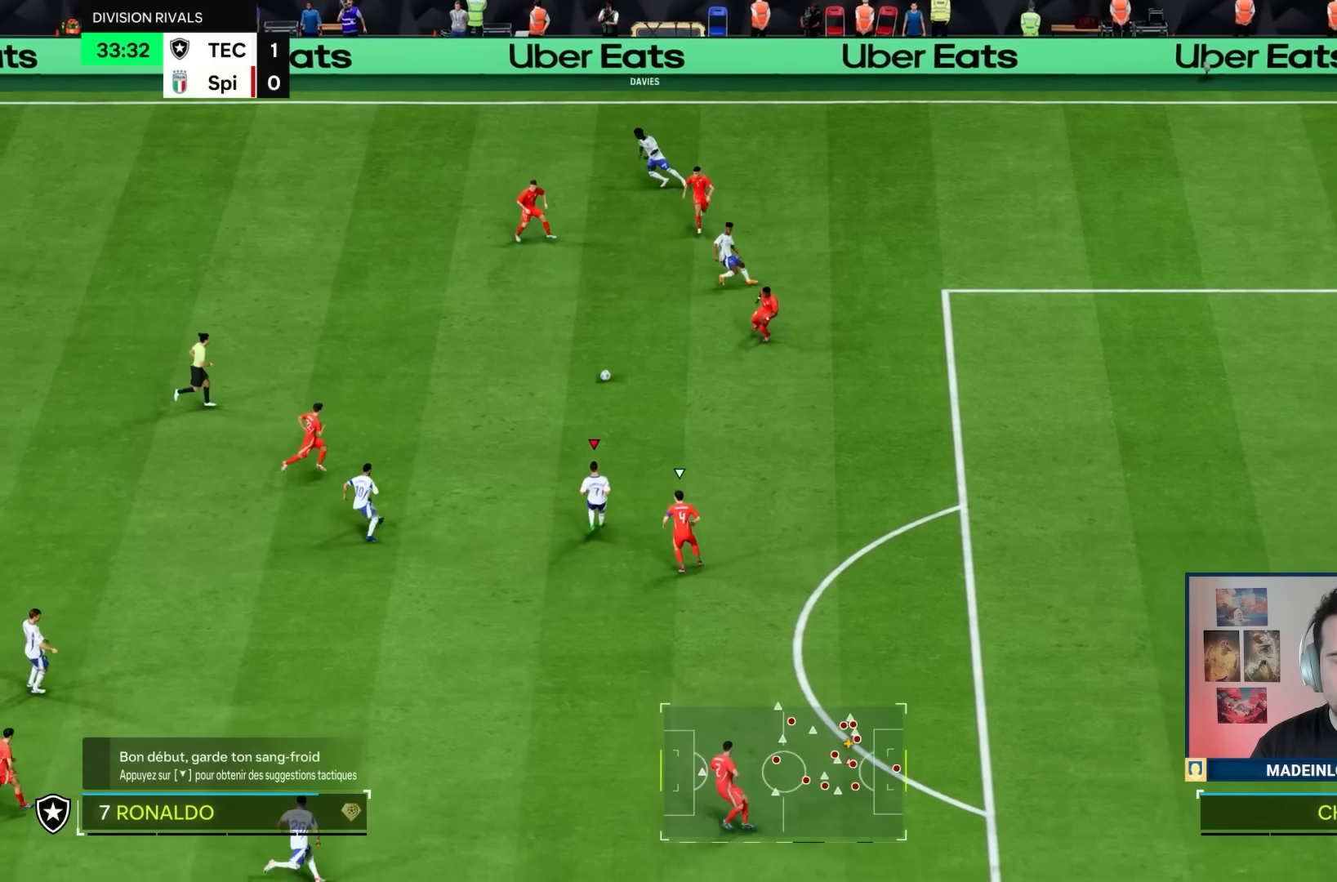
{"buttons": [], "left_stick": "up-right", "right_stick": "center", "events": [[84, "left_stick", "up-right"]]}
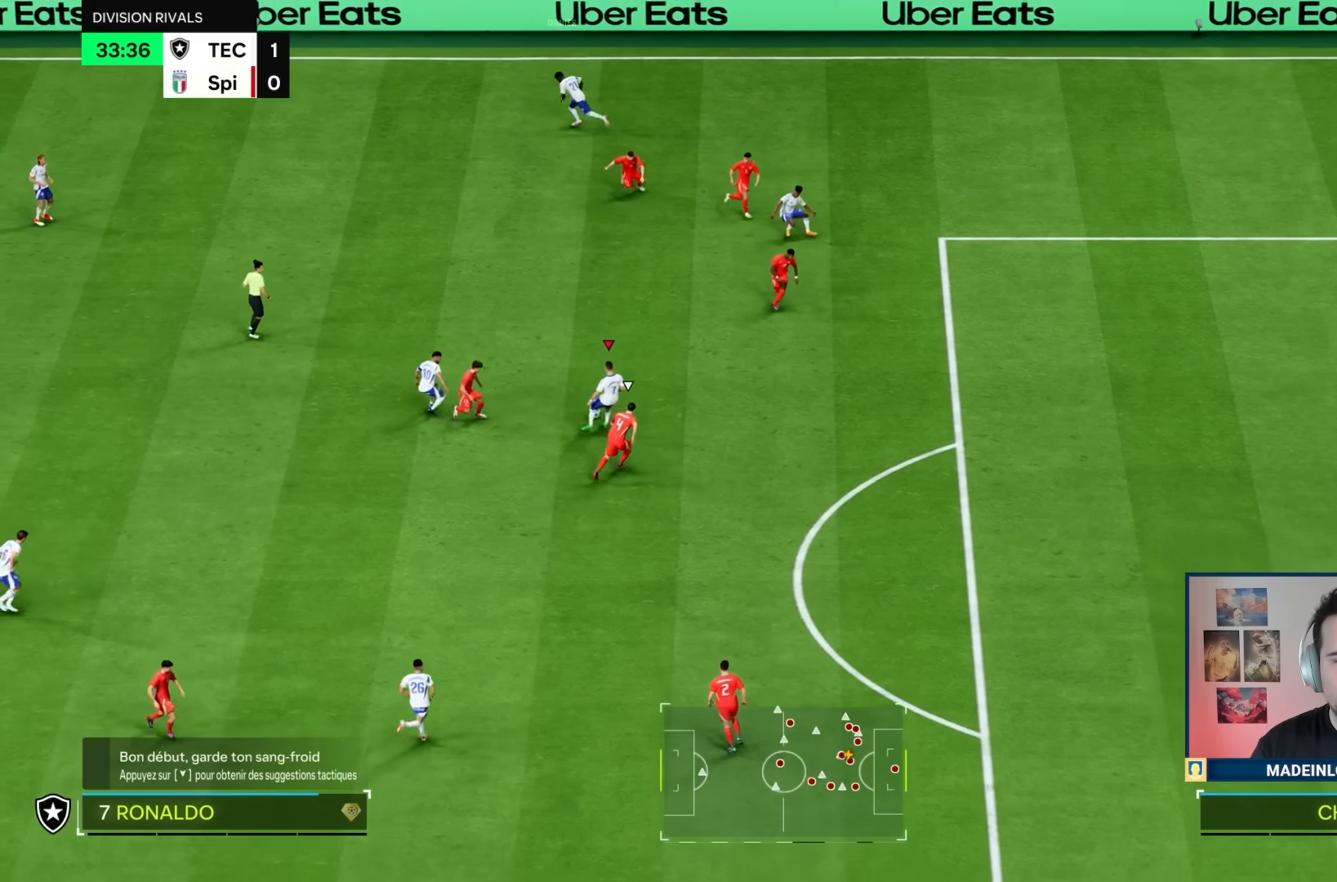
{"buttons": [], "left_stick": "up-left", "right_stick": "center", "events": [[400, "left_stick", "up"], [500, "left_stick", "up-left"]]}
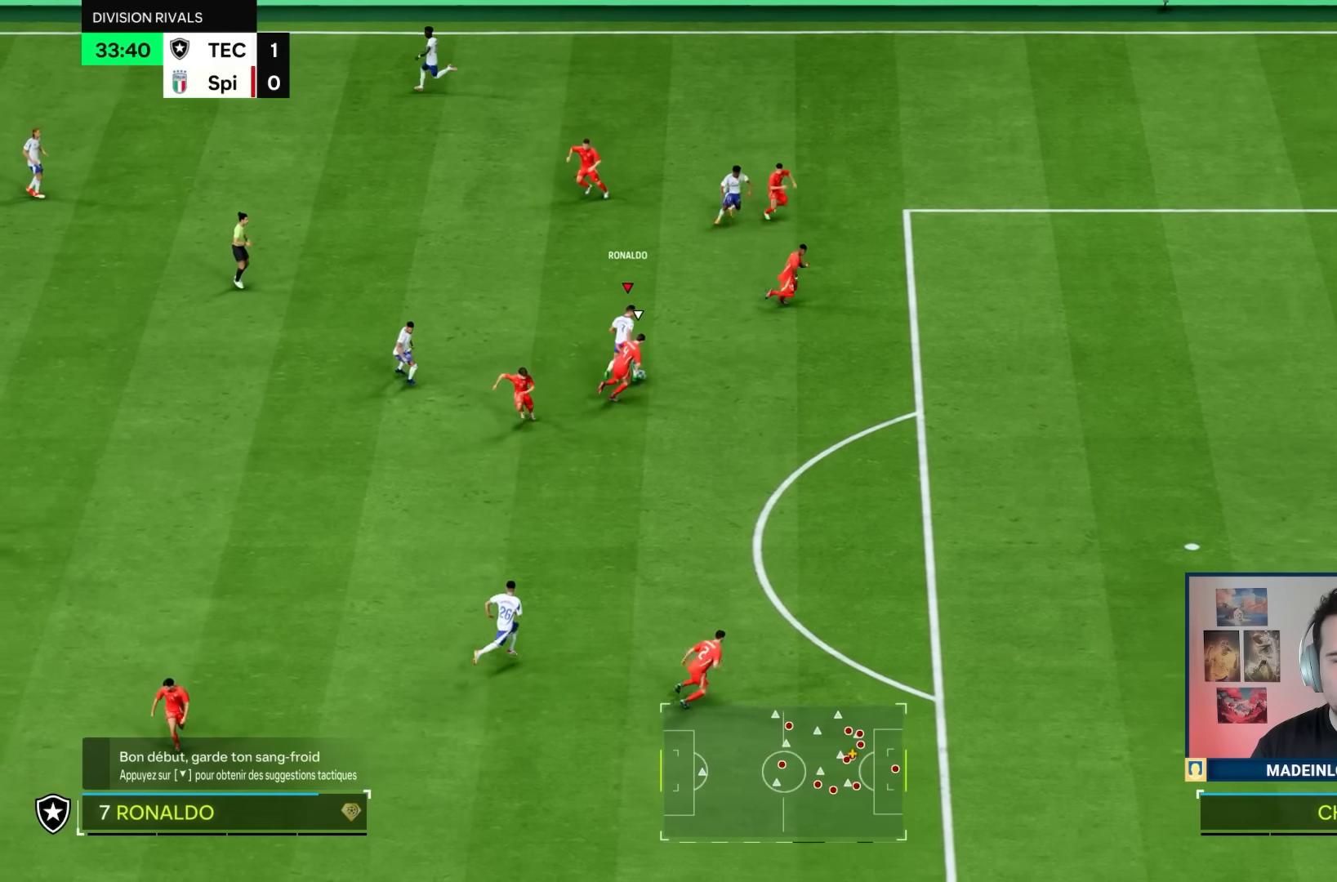
{"buttons": [], "left_stick": "left", "right_stick": "center", "events": [[301, "left_stick", "left"]]}
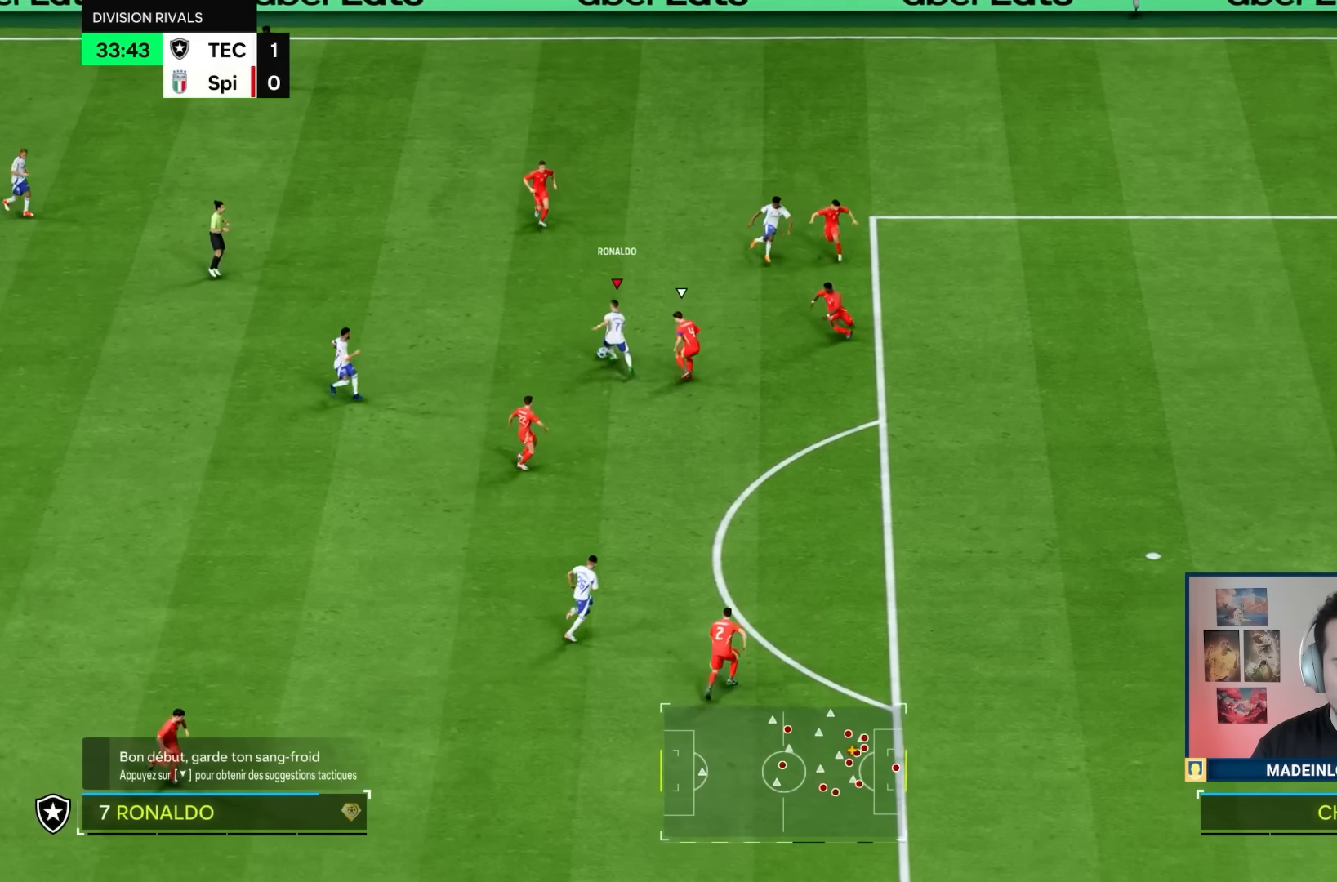
{"buttons": ["R1"], "left_stick": "down-left", "right_stick": "center", "events": [[133, "left_stick", "down-left"], [234, "L1", "down"], [334, "L1", "up"], [367, "R1", "down"]]}
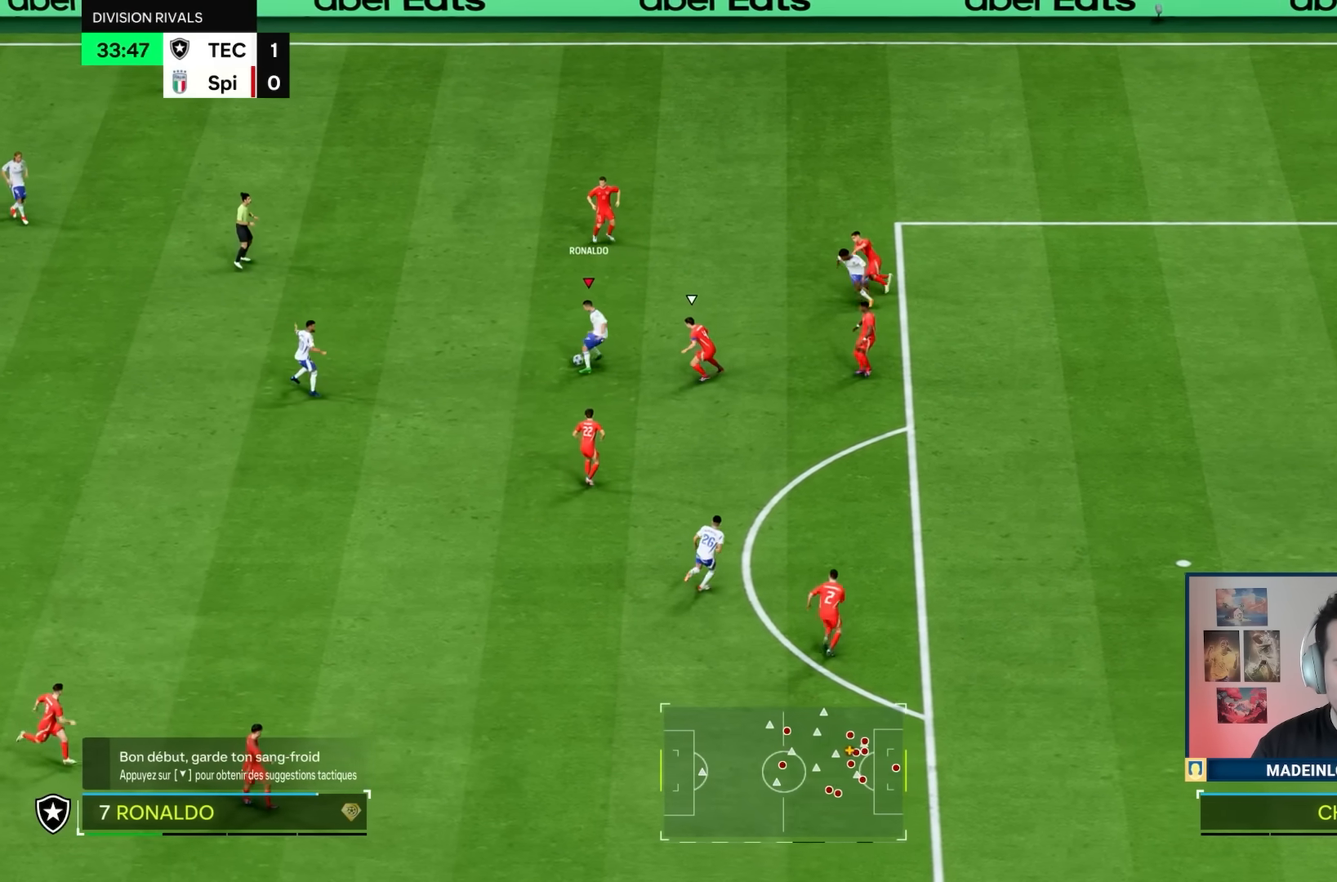
{"buttons": [], "left_stick": "down", "right_stick": "center", "events": [[201, "left_stick", "down"], [301, "R1", "up"]]}
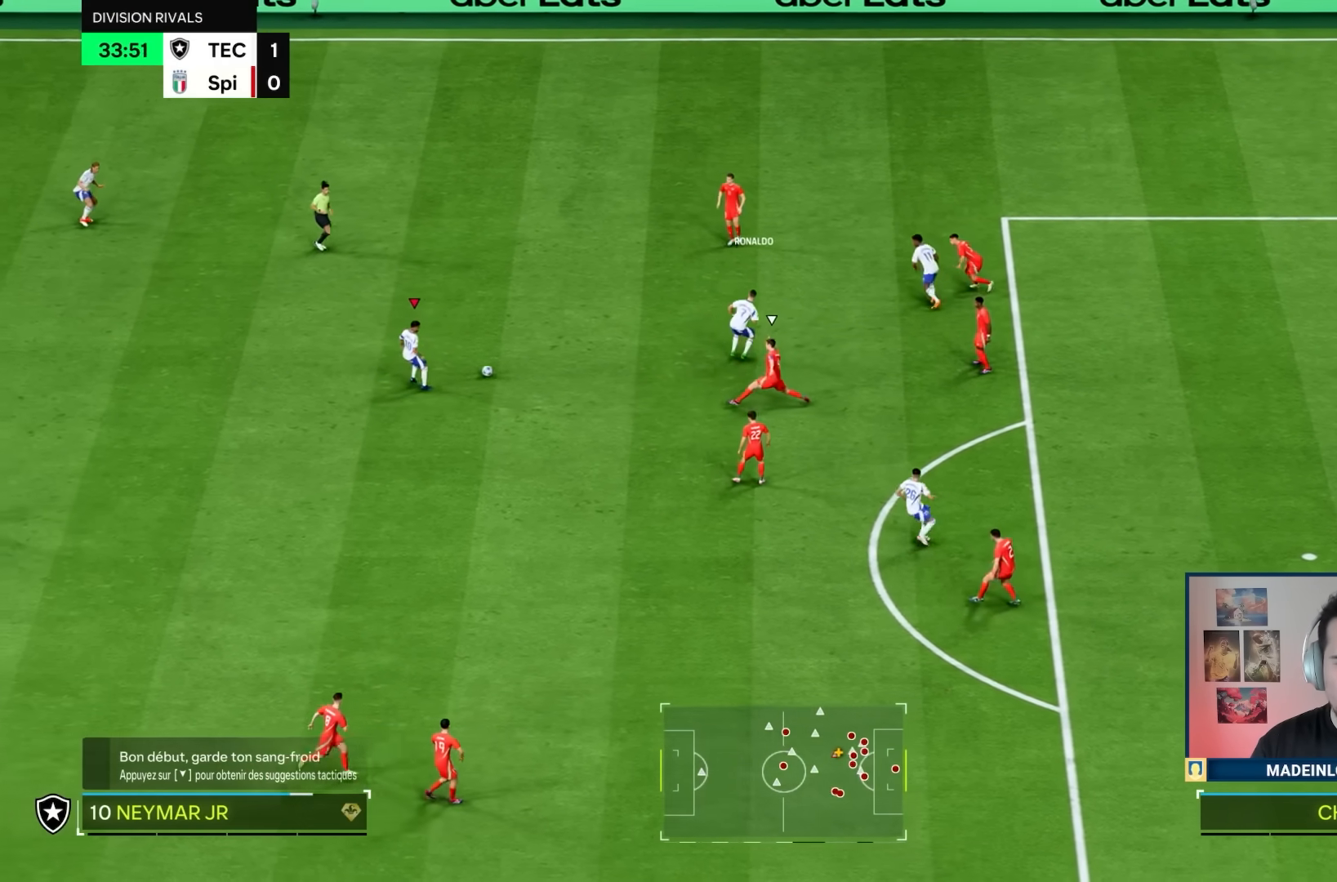
{"buttons": [], "left_stick": "right", "right_stick": "center", "events": [[484, "left_stick", "right"]]}
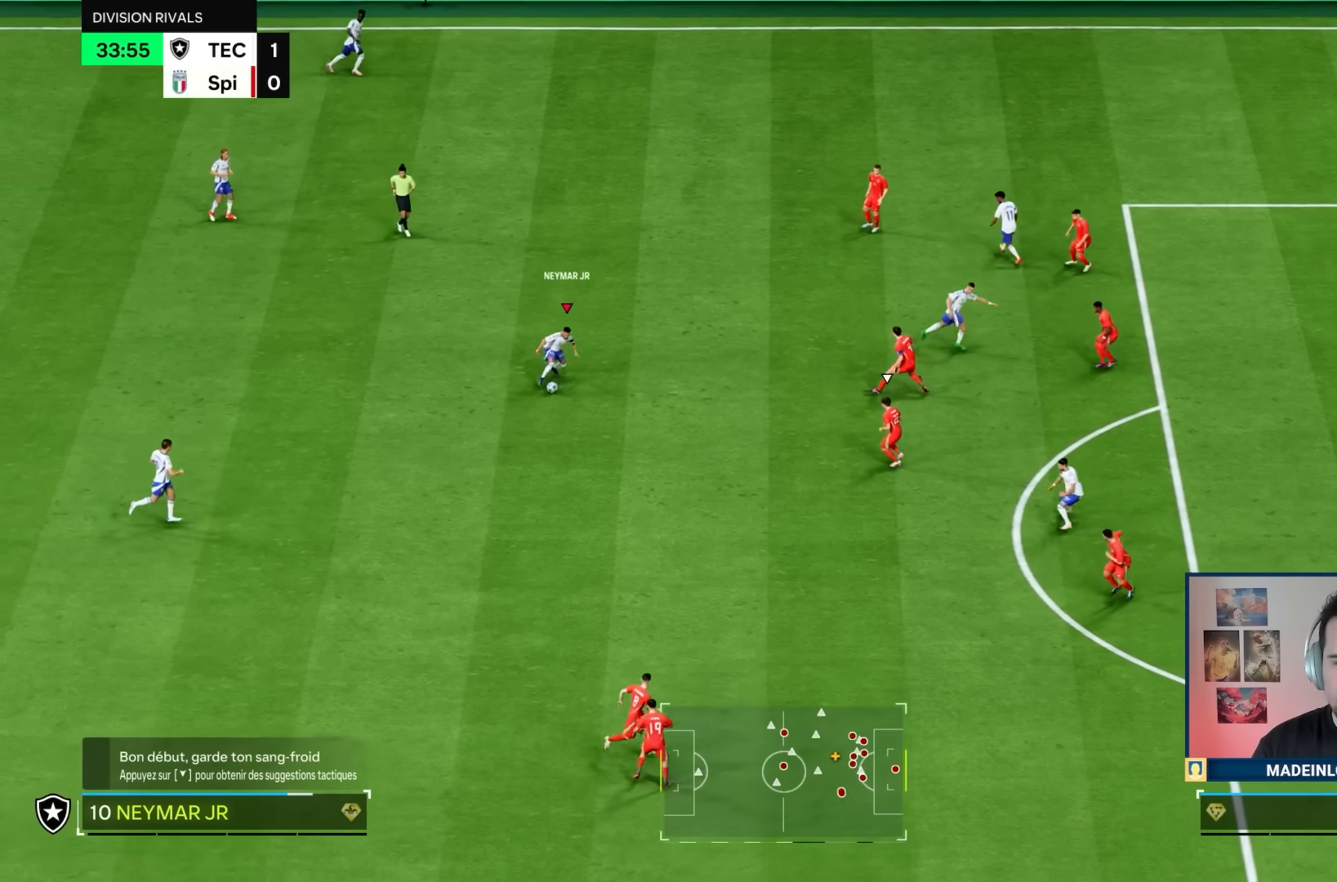
{"buttons": [], "left_stick": "down", "right_stick": "center", "events": [[51, "left_stick", "up-right"], [468, "left_stick", "down"]]}
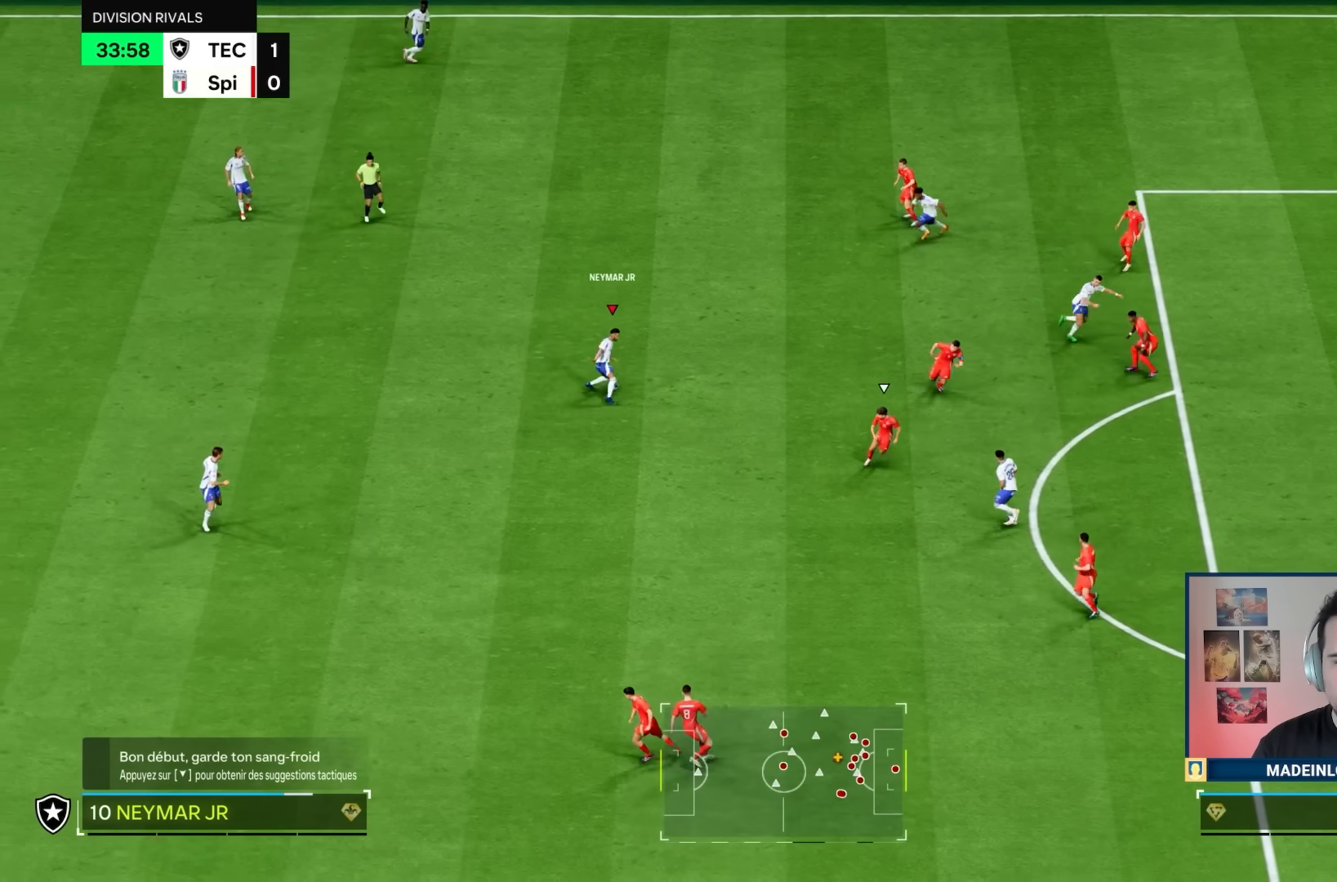
{"buttons": [], "left_stick": "down", "right_stick": "center", "events": []}
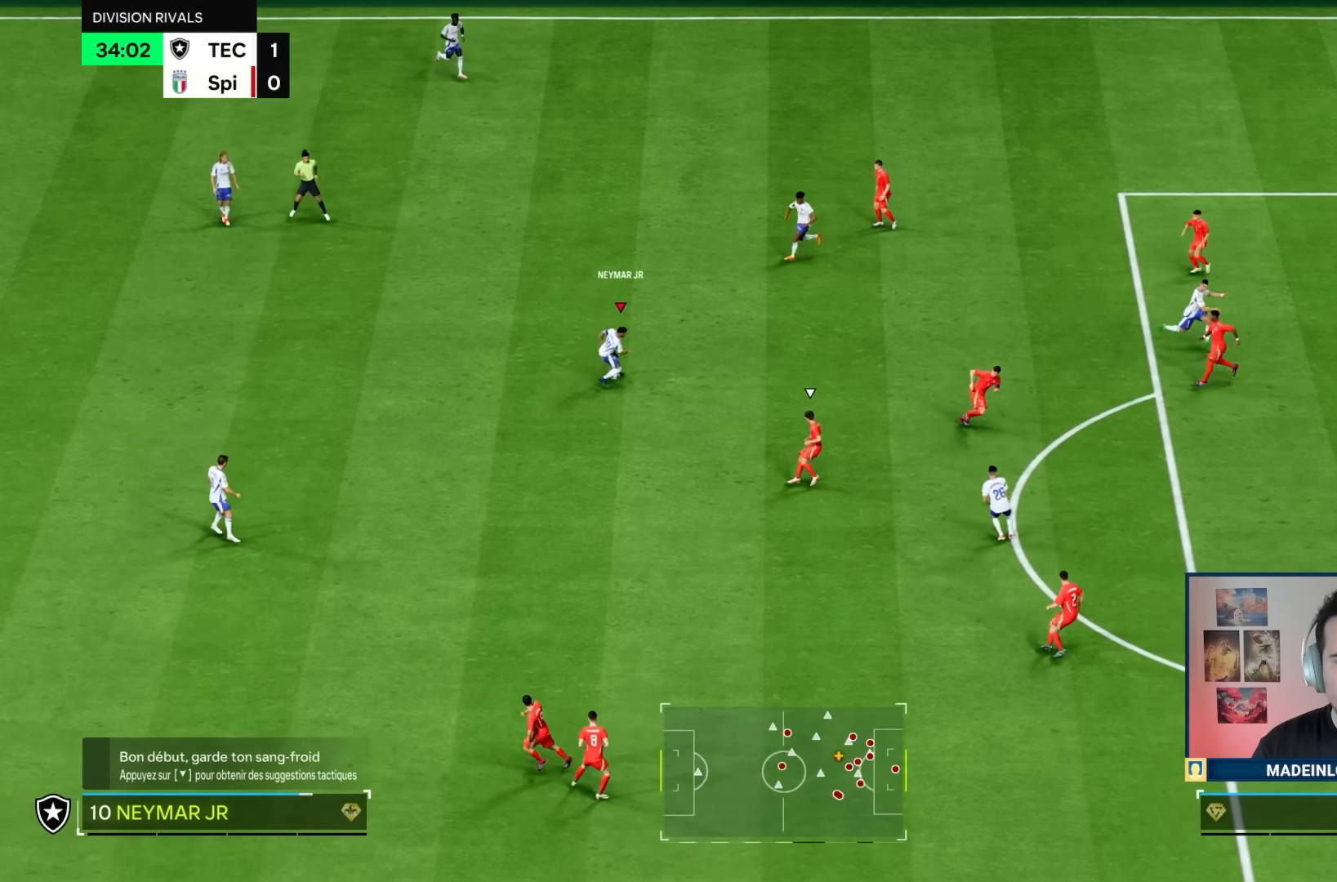
{"buttons": [], "left_stick": "down", "right_stick": "center", "events": []}
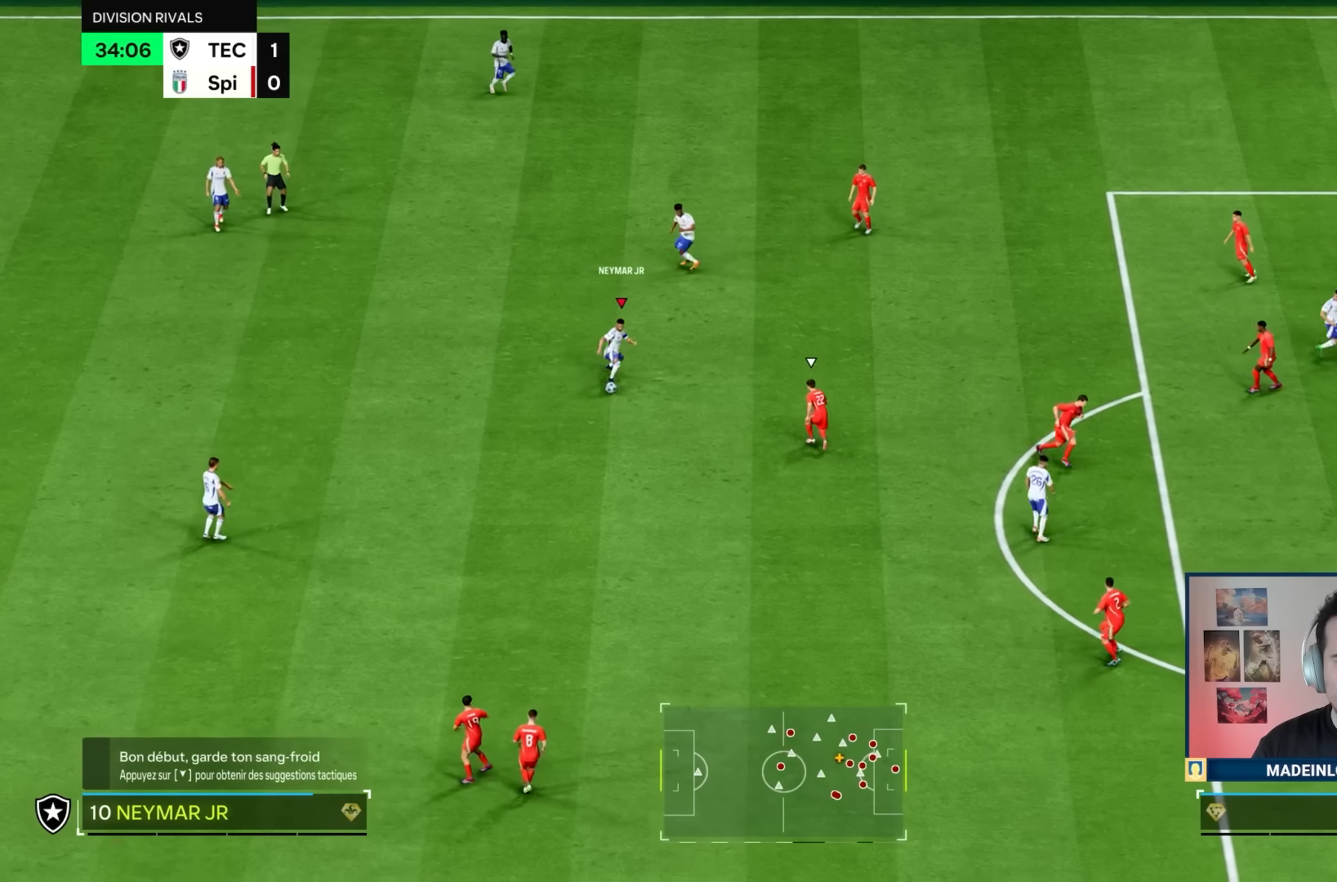
{"buttons": [], "left_stick": "down", "right_stick": "center", "events": []}